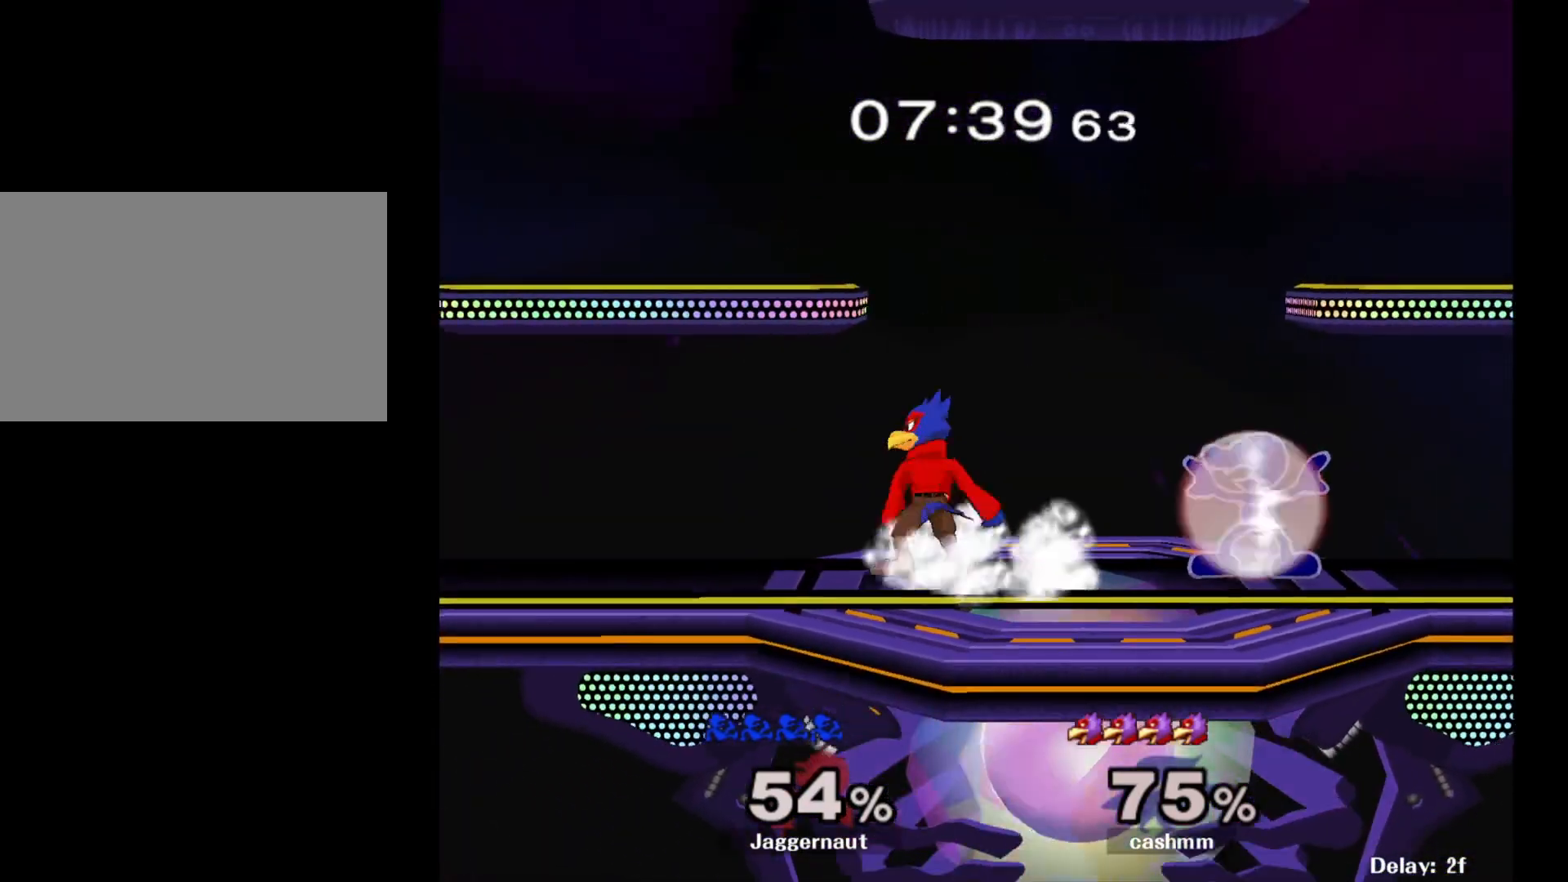
Gameplay with a controller (Nintendo layout); each line is a JSON object with the inputs held at the frame after it. "events" lists button and stick changes between this image and that frame as [ms after this image, input, new state], when the widget could be followed in between. Not read: L3 R3.
{"buttons": [], "left_stick": "up-left", "right_stick": "center", "events": [[50, "Y", "down"], [67, "left_stick", "left"], [267, "R1", "up"], [267, "Y", "up"], [267, "left_stick", "center"], [333, "right_stick", "down"], [350, "left_stick", "up"], [400, "left_stick", "up-left"], [417, "right_stick", "center"]]}
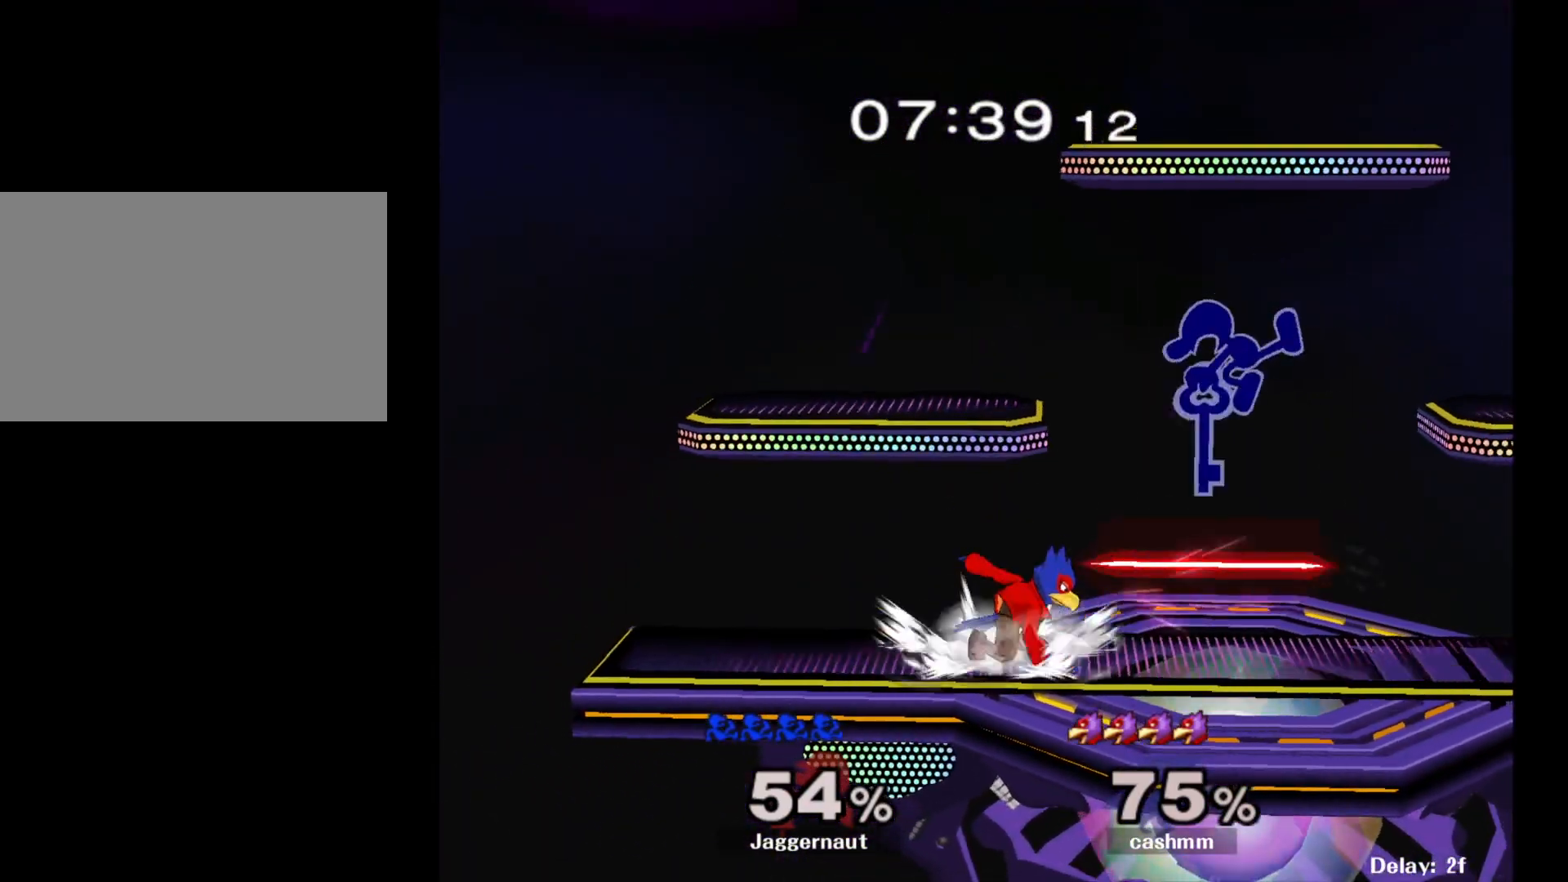
{"buttons": [], "left_stick": "left", "right_stick": "center", "events": [[50, "left_stick", "left"]]}
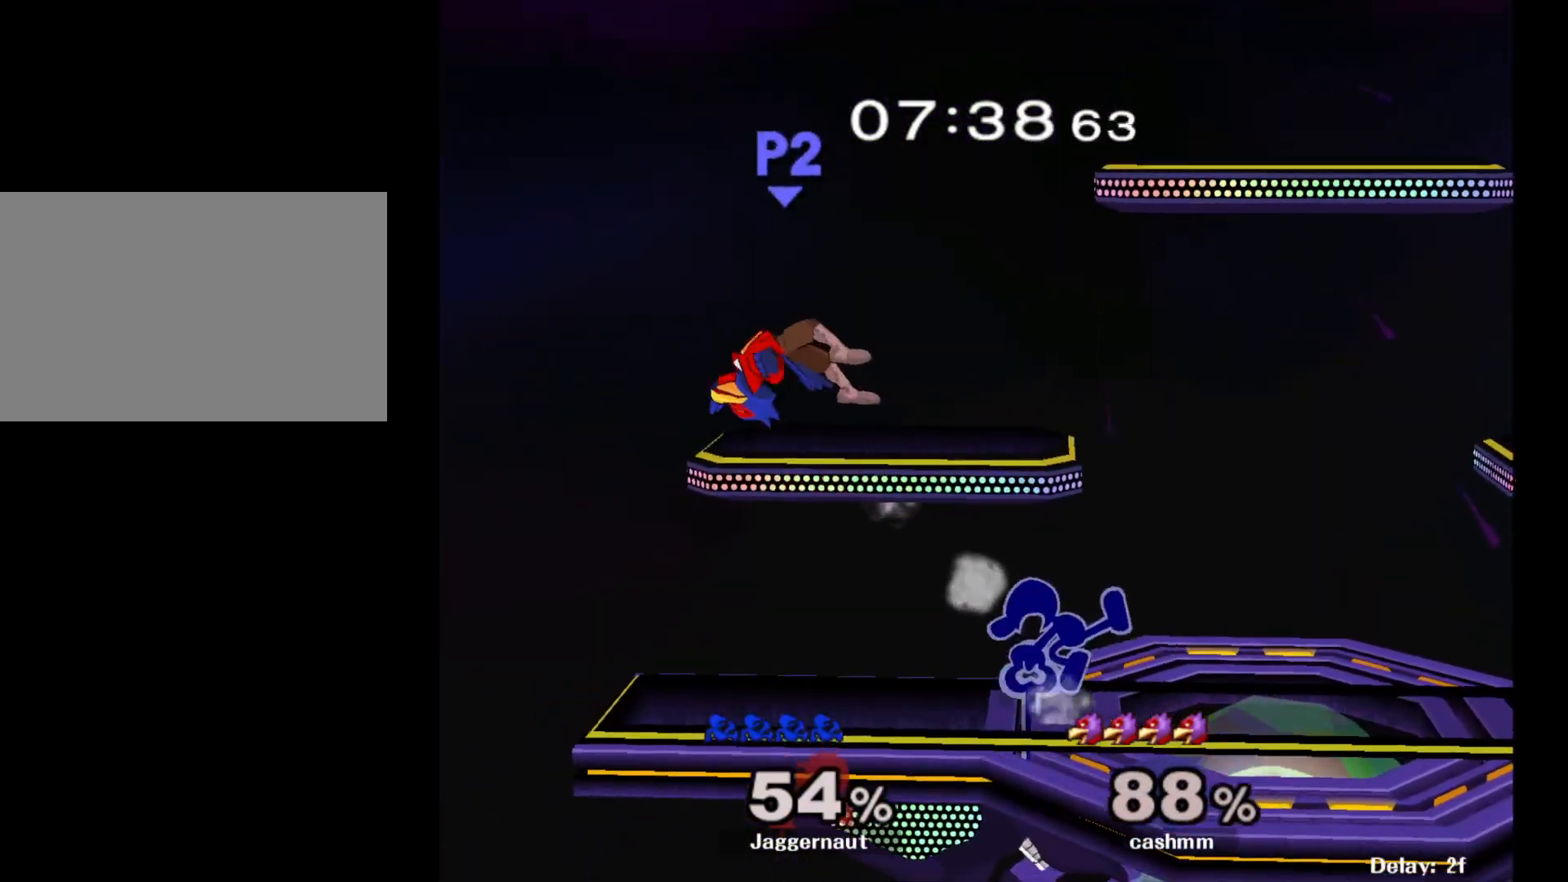
{"buttons": [], "left_stick": "center", "right_stick": "center", "events": [[17, "R1", "down"], [17, "left_stick", "down-left"], [167, "R1", "up"], [183, "left_stick", "center"], [283, "Y", "down"], [283, "left_stick", "down-left"], [383, "R1", "down"], [467, "Y", "up"], [500, "R1", "up"], [500, "left_stick", "center"]]}
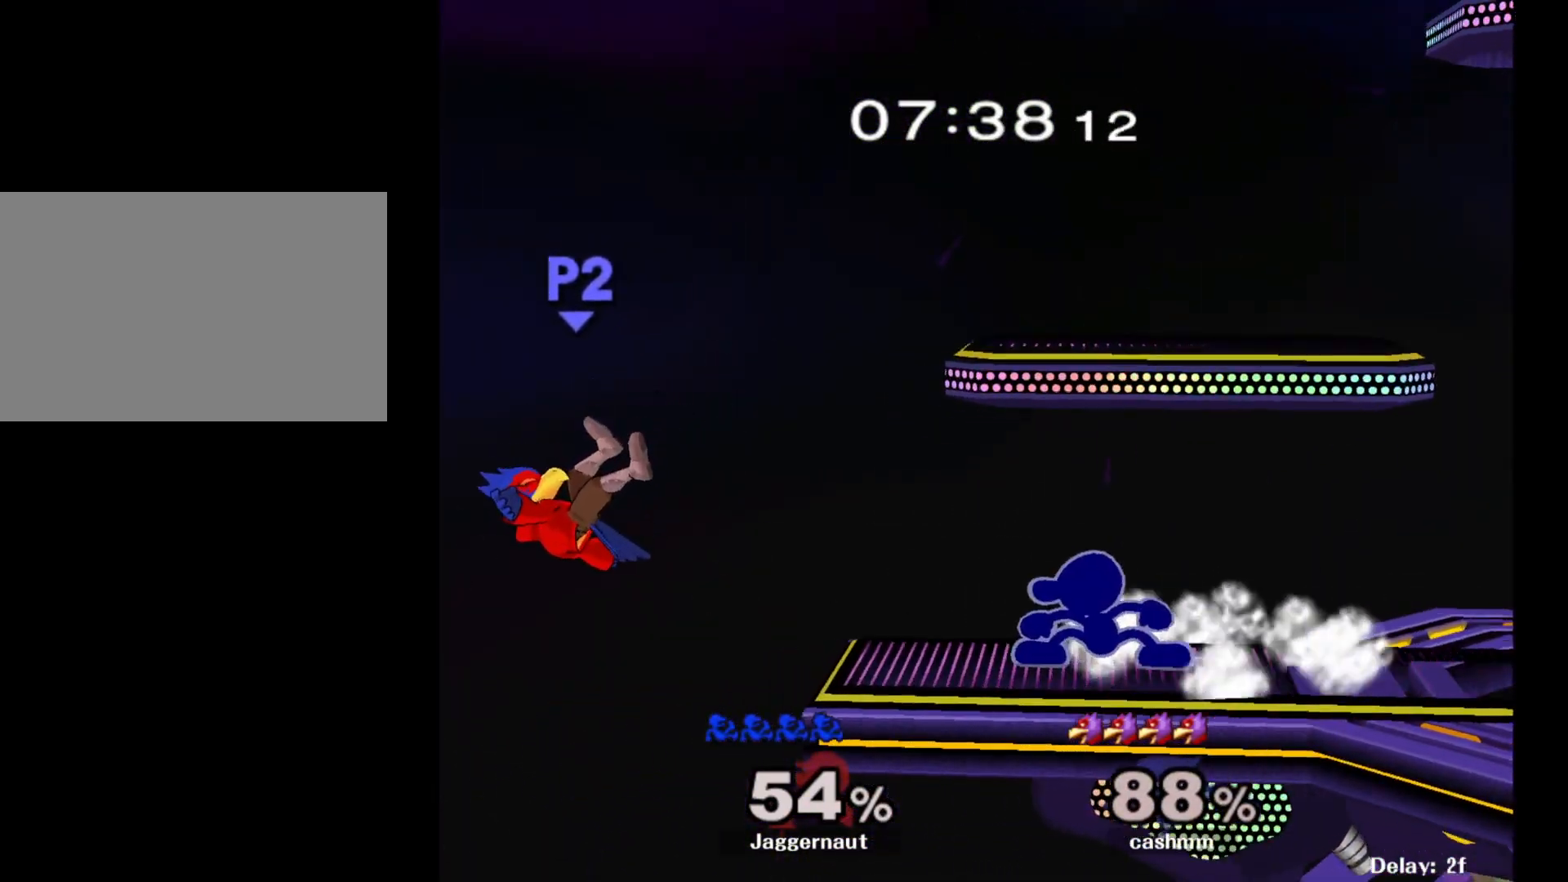
{"buttons": ["A", "Y"], "left_stick": "left", "right_stick": "center", "events": [[367, "left_stick", "left"], [383, "Y", "down"], [467, "A", "down"]]}
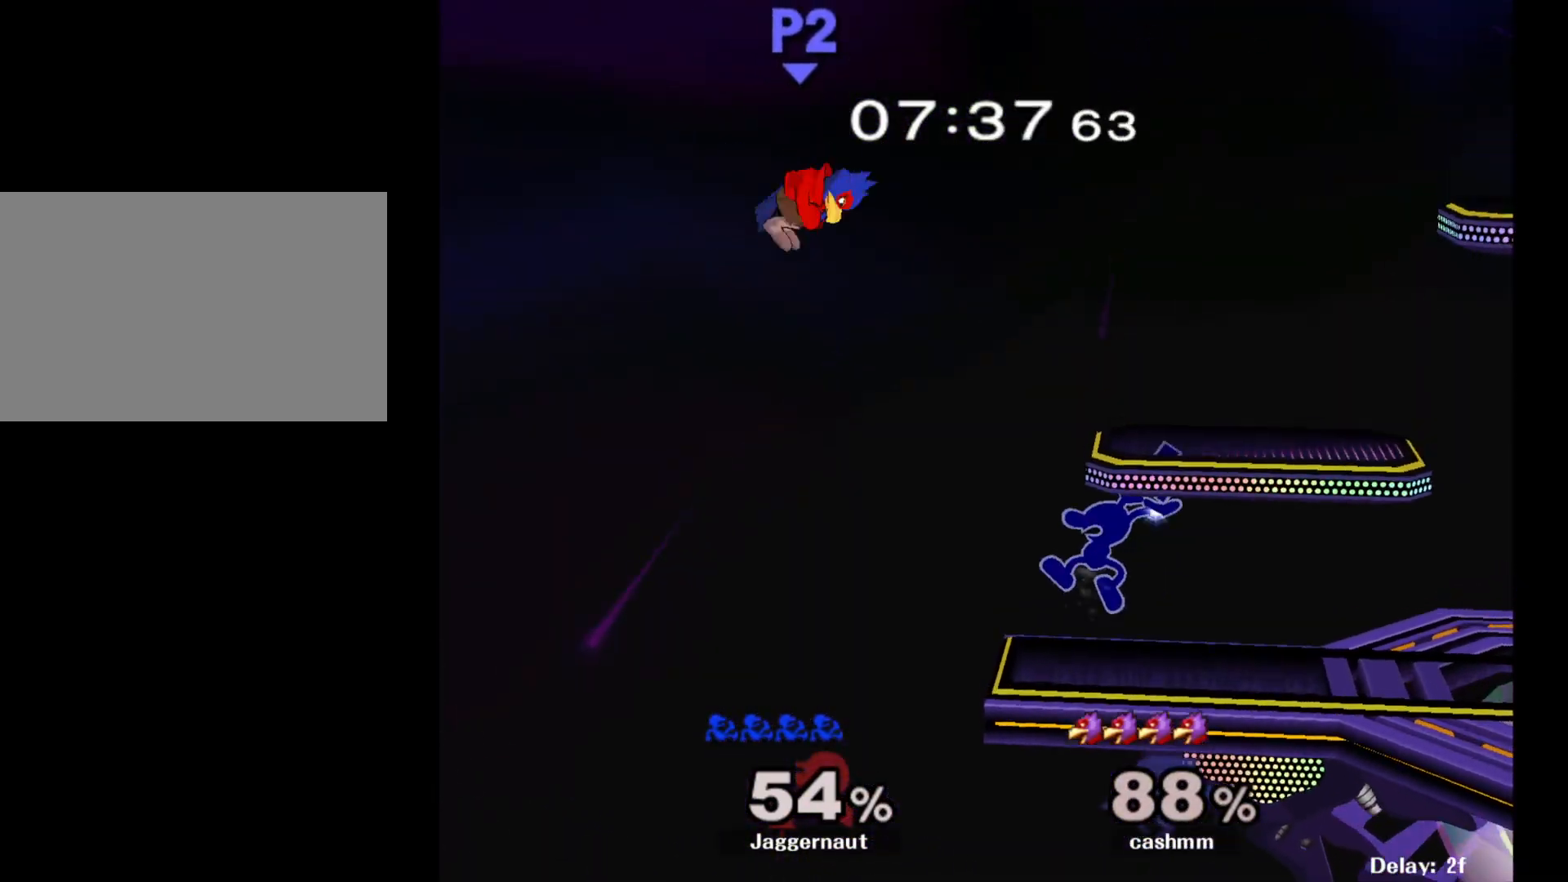
{"buttons": [], "left_stick": "right", "right_stick": "center", "events": [[50, "Y", "up"], [83, "left_stick", "right"], [167, "A", "up"]]}
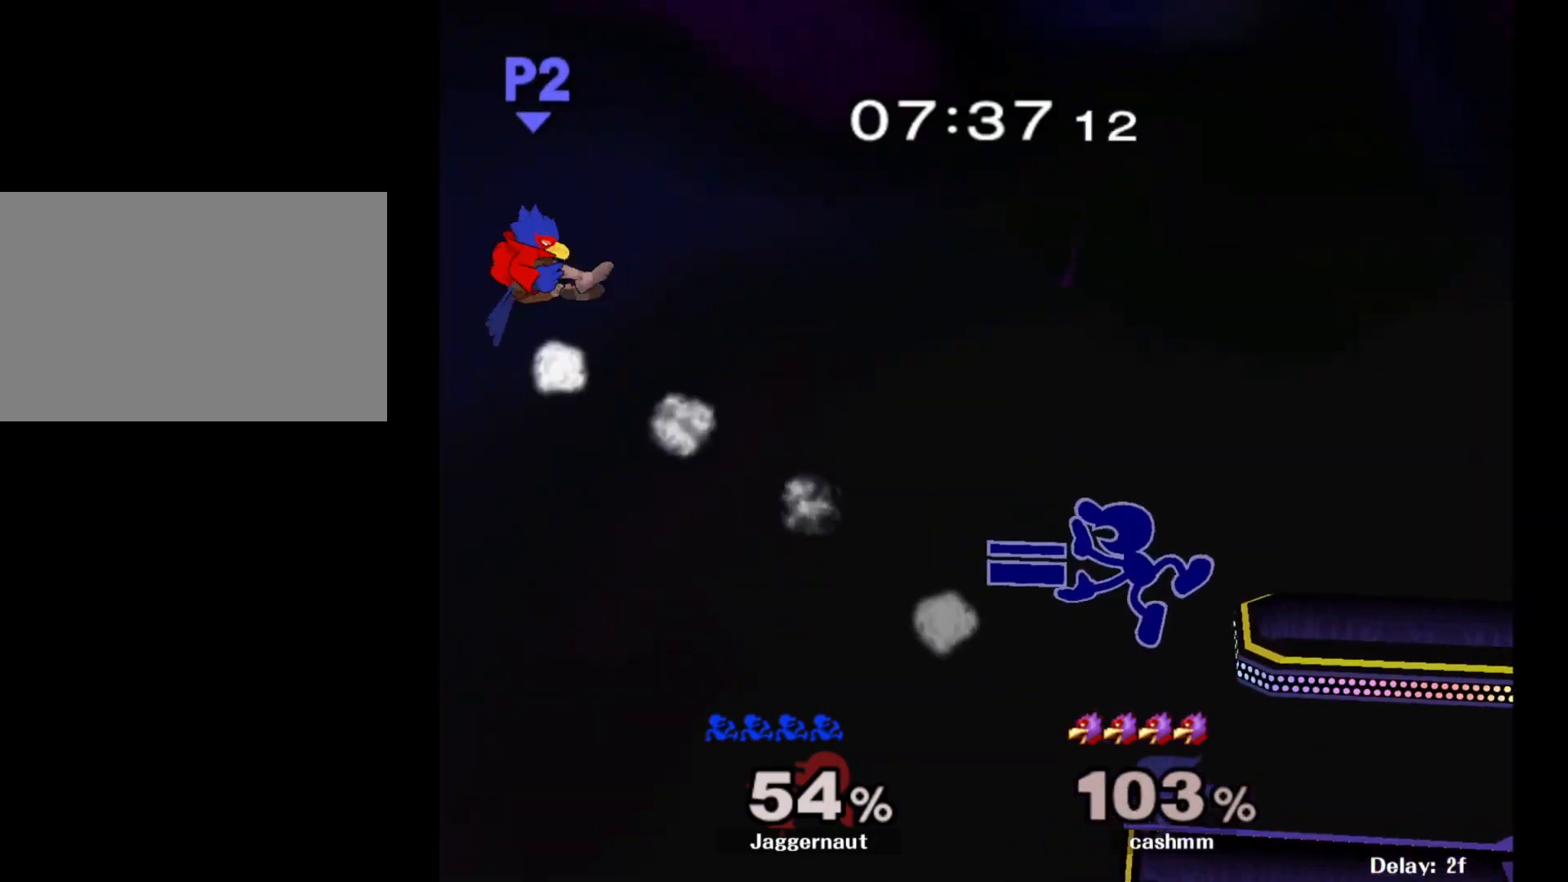
{"buttons": [], "left_stick": "center", "right_stick": "center", "events": [[400, "left_stick", "center"]]}
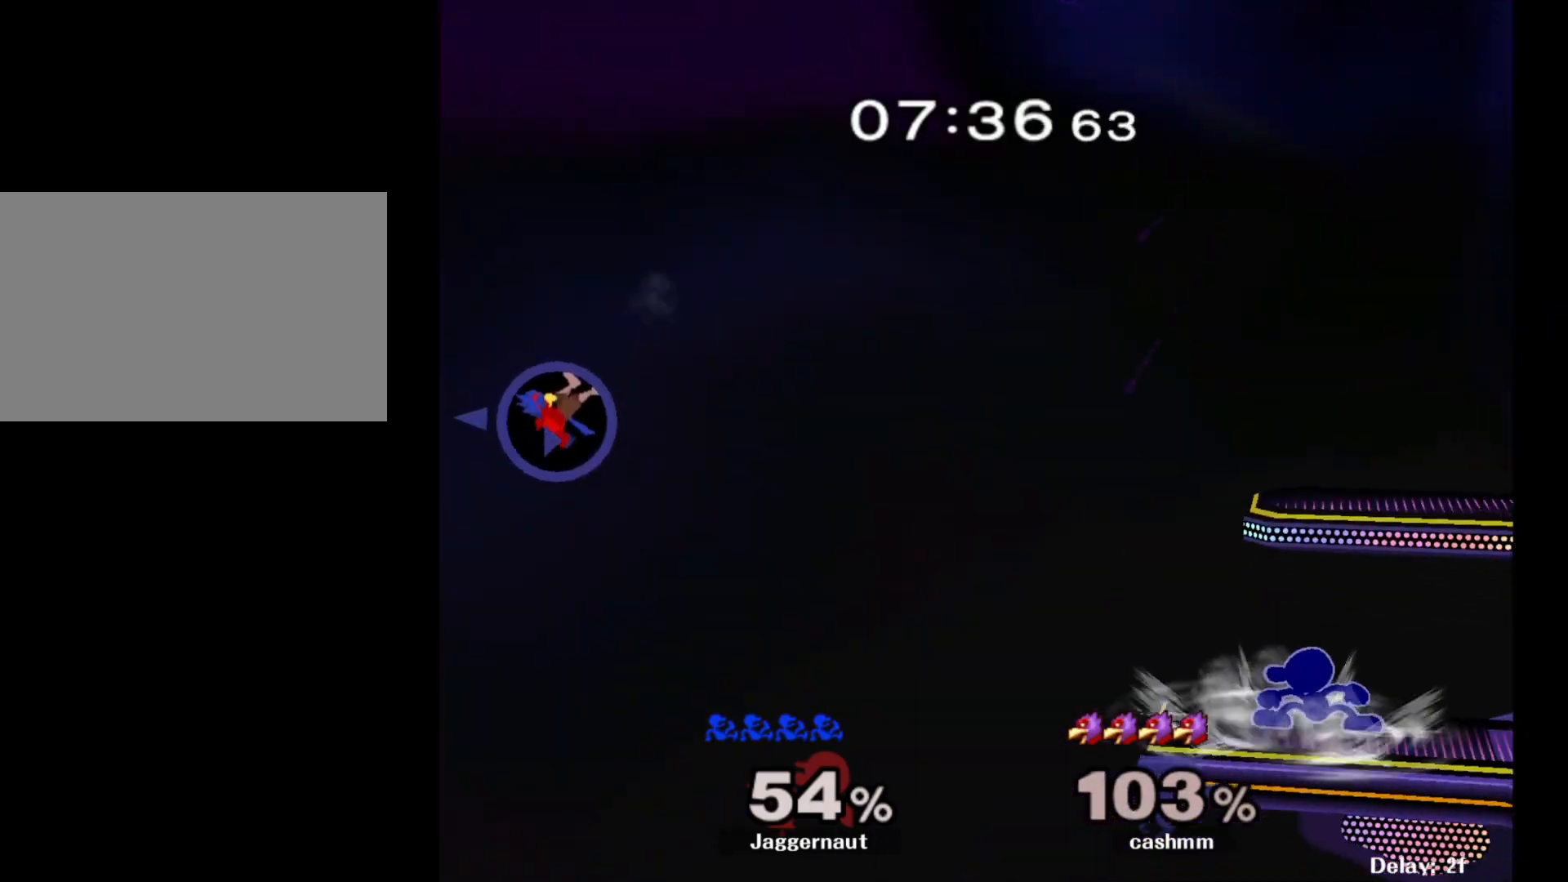
{"buttons": [], "left_stick": "center", "right_stick": "center", "events": []}
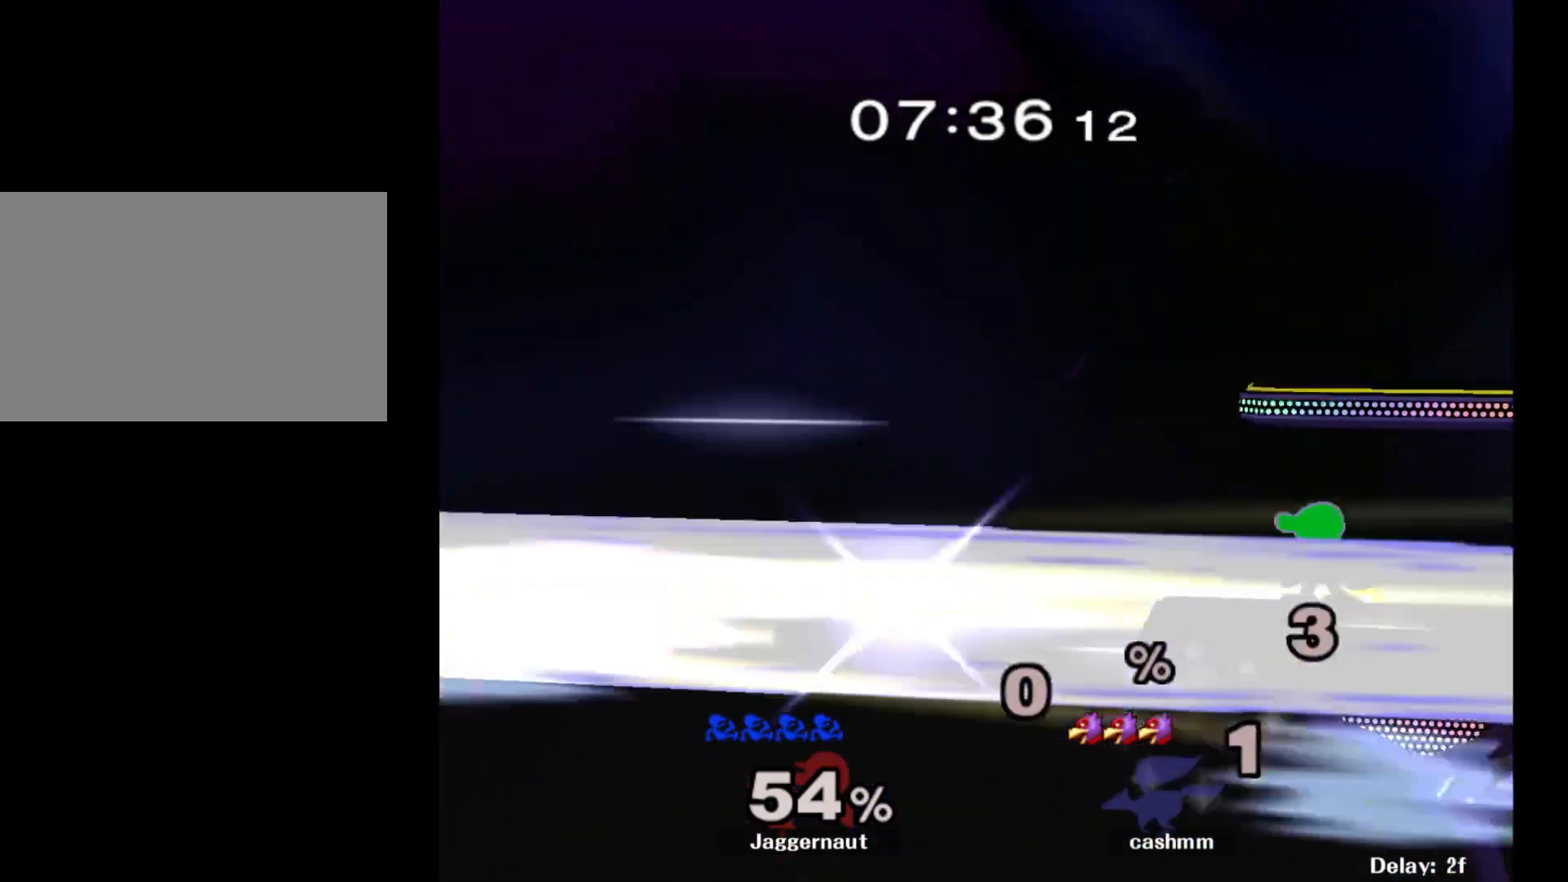
{"buttons": [], "left_stick": "center", "right_stick": "center", "events": []}
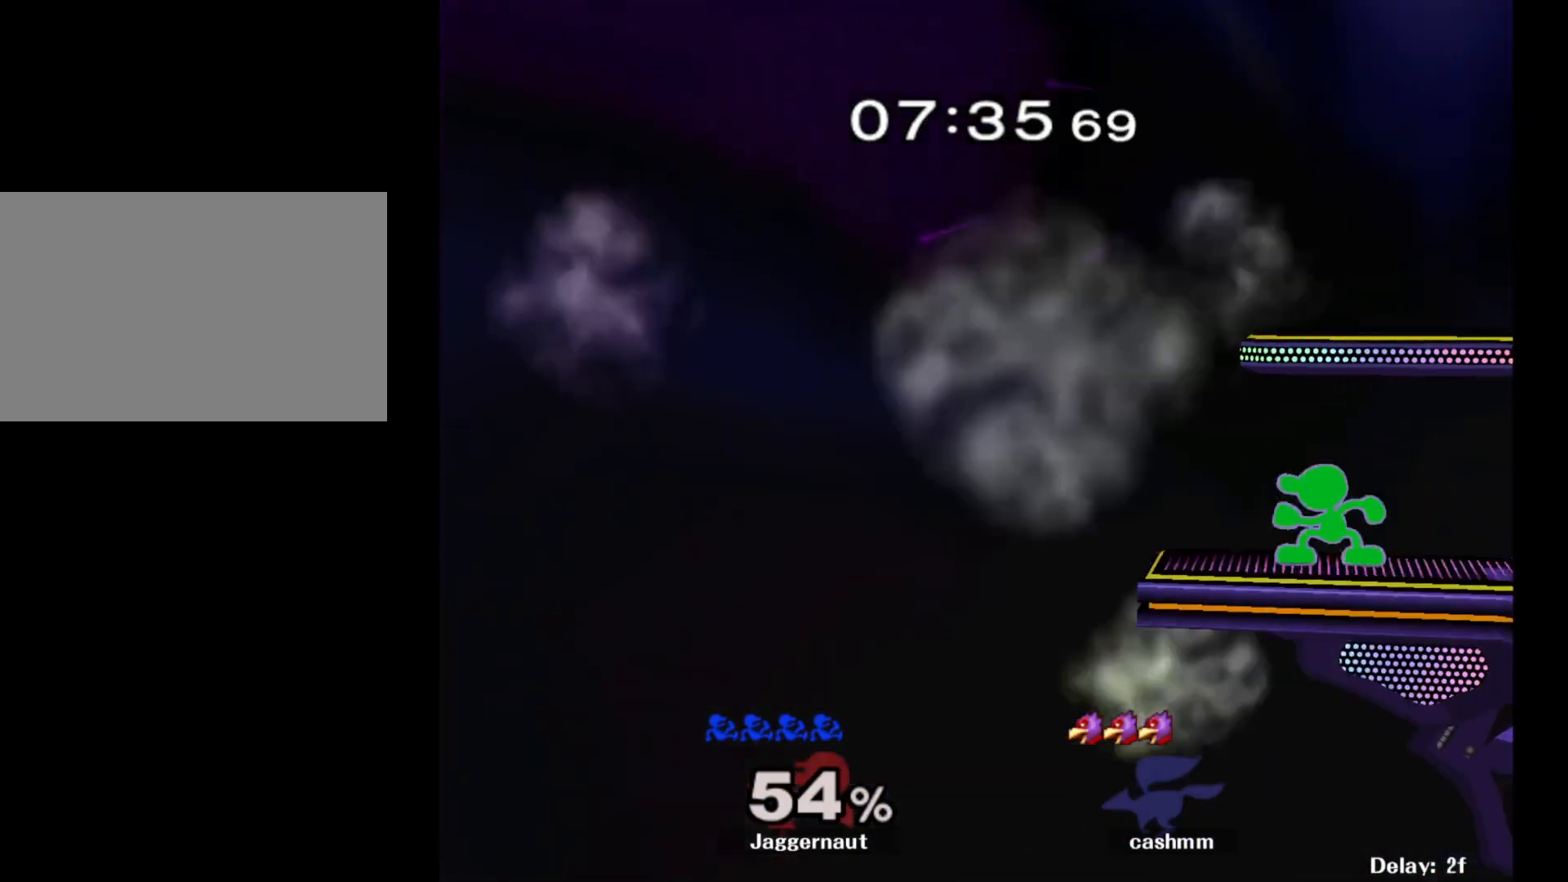
{"buttons": [], "left_stick": "center", "right_stick": "center", "events": []}
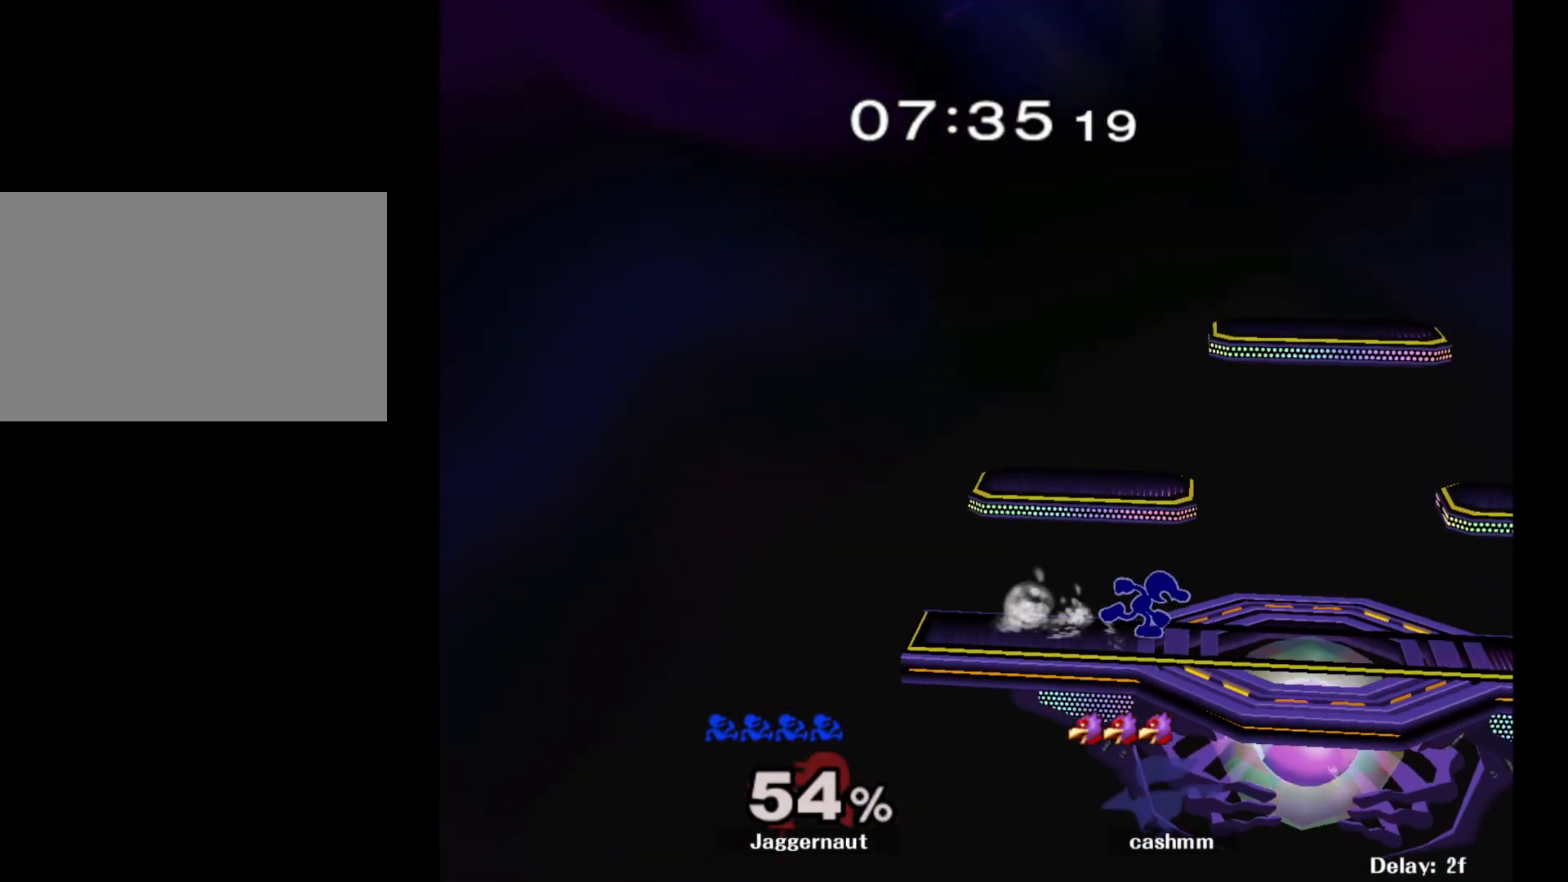
{"buttons": [], "left_stick": "center", "right_stick": "center", "events": [[383, "R1", "down"], [383, "Y", "down"], [383, "left_stick", "down-left"], [433, "Y", "up"], [433, "left_stick", "center"], [450, "R1", "up"]]}
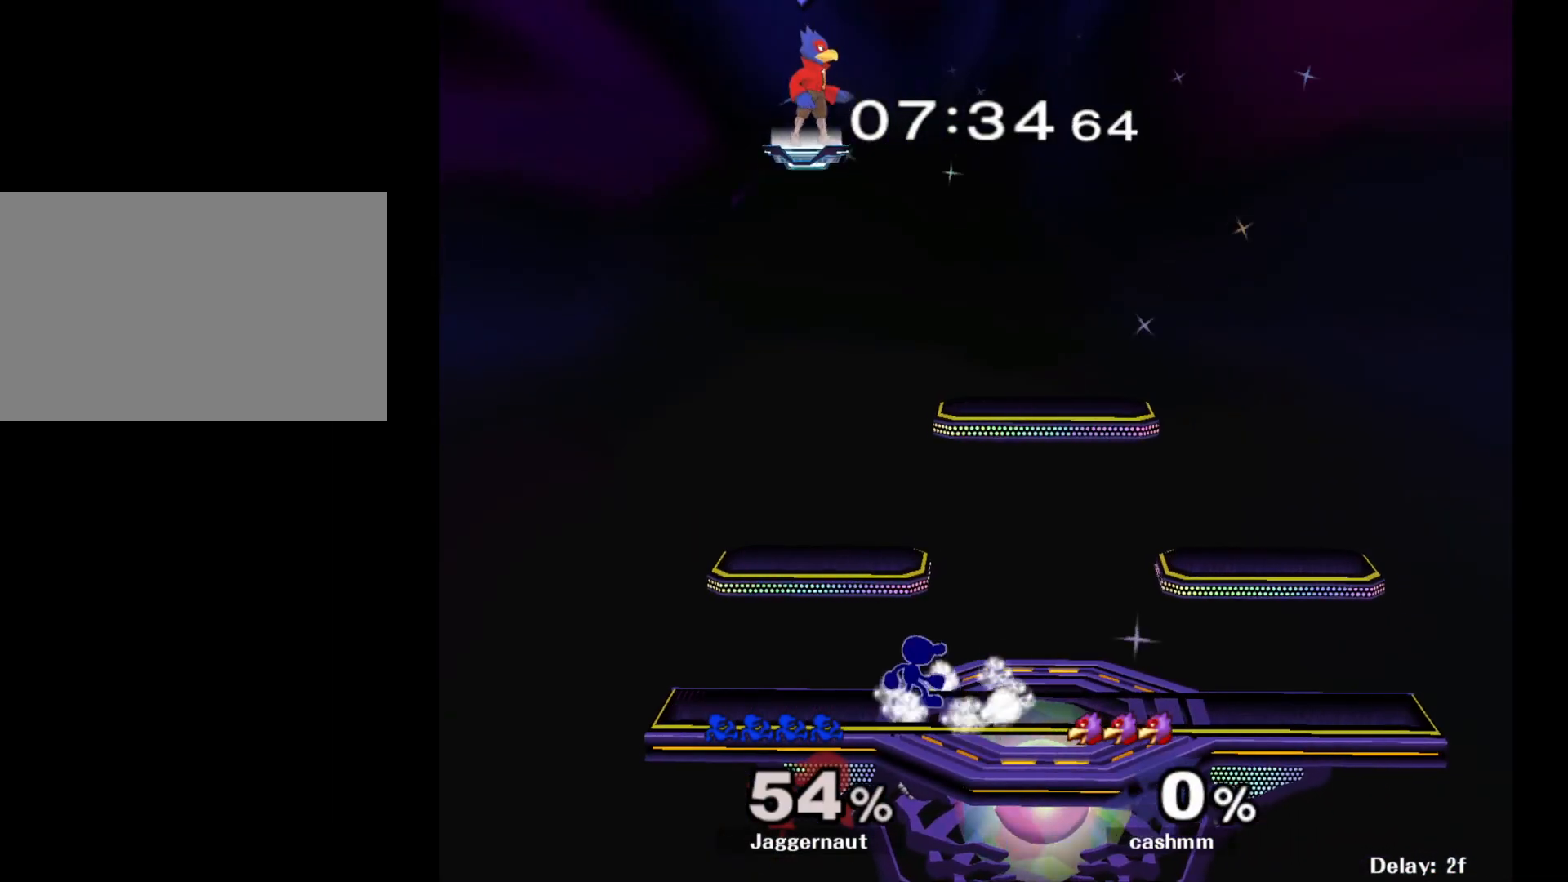
{"buttons": [], "left_stick": "down-right", "right_stick": "center", "events": [[33, "left_stick", "down-right"], [50, "Y", "down"], [117, "R1", "down"], [167, "Y", "up"], [183, "left_stick", "center"], [217, "R1", "up"], [283, "left_stick", "down-right"], [333, "Y", "down"], [483, "Y", "up"]]}
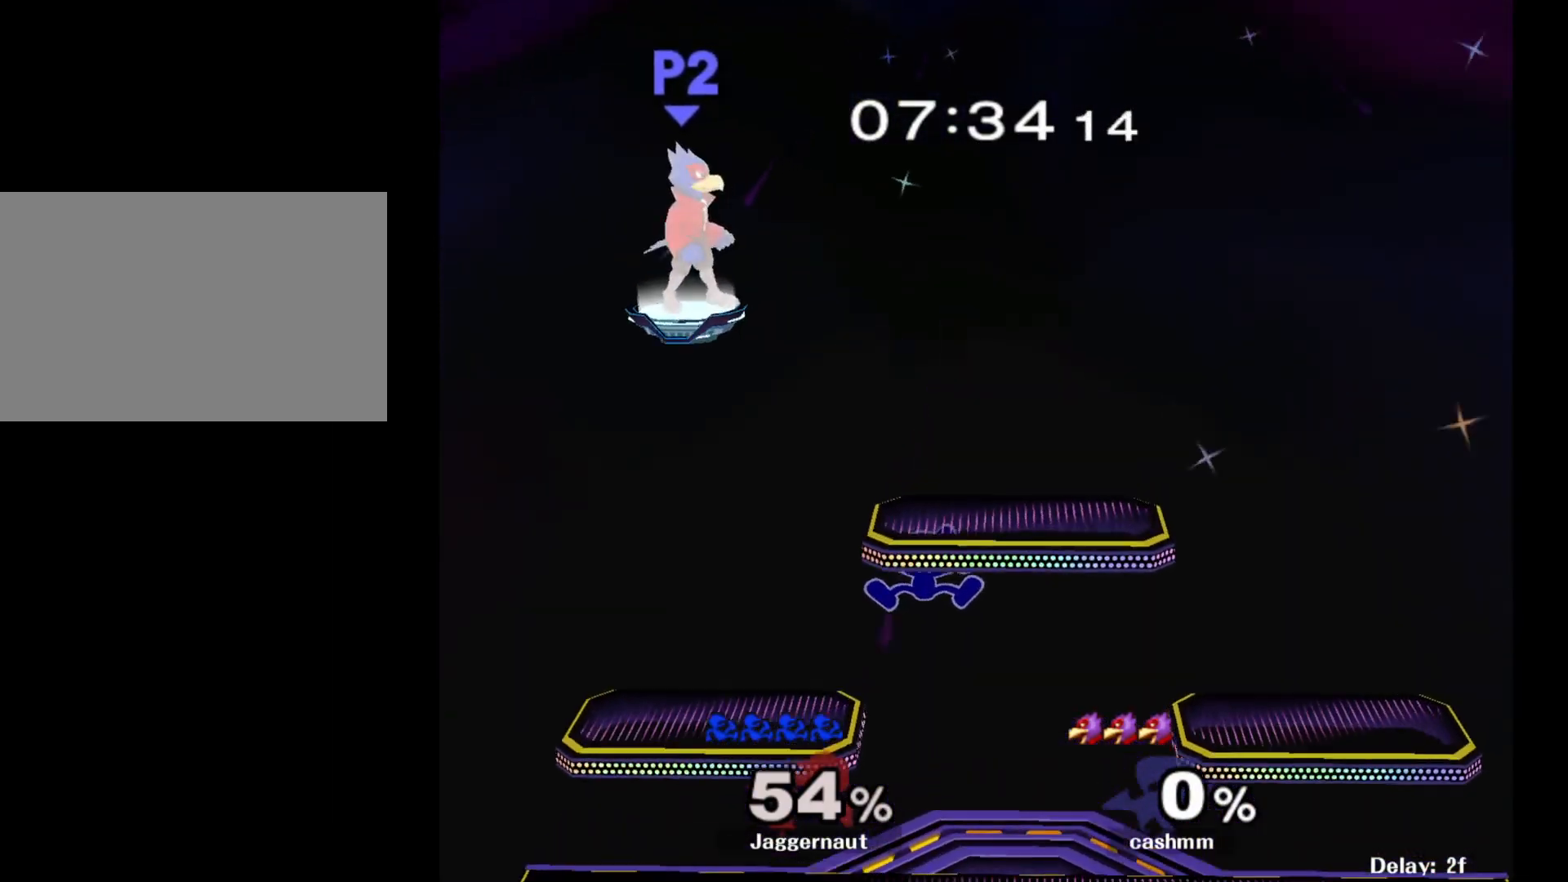
{"buttons": [], "left_stick": "down-right", "right_stick": "center", "events": [[183, "left_stick", "center"], [283, "left_stick", "down-right"]]}
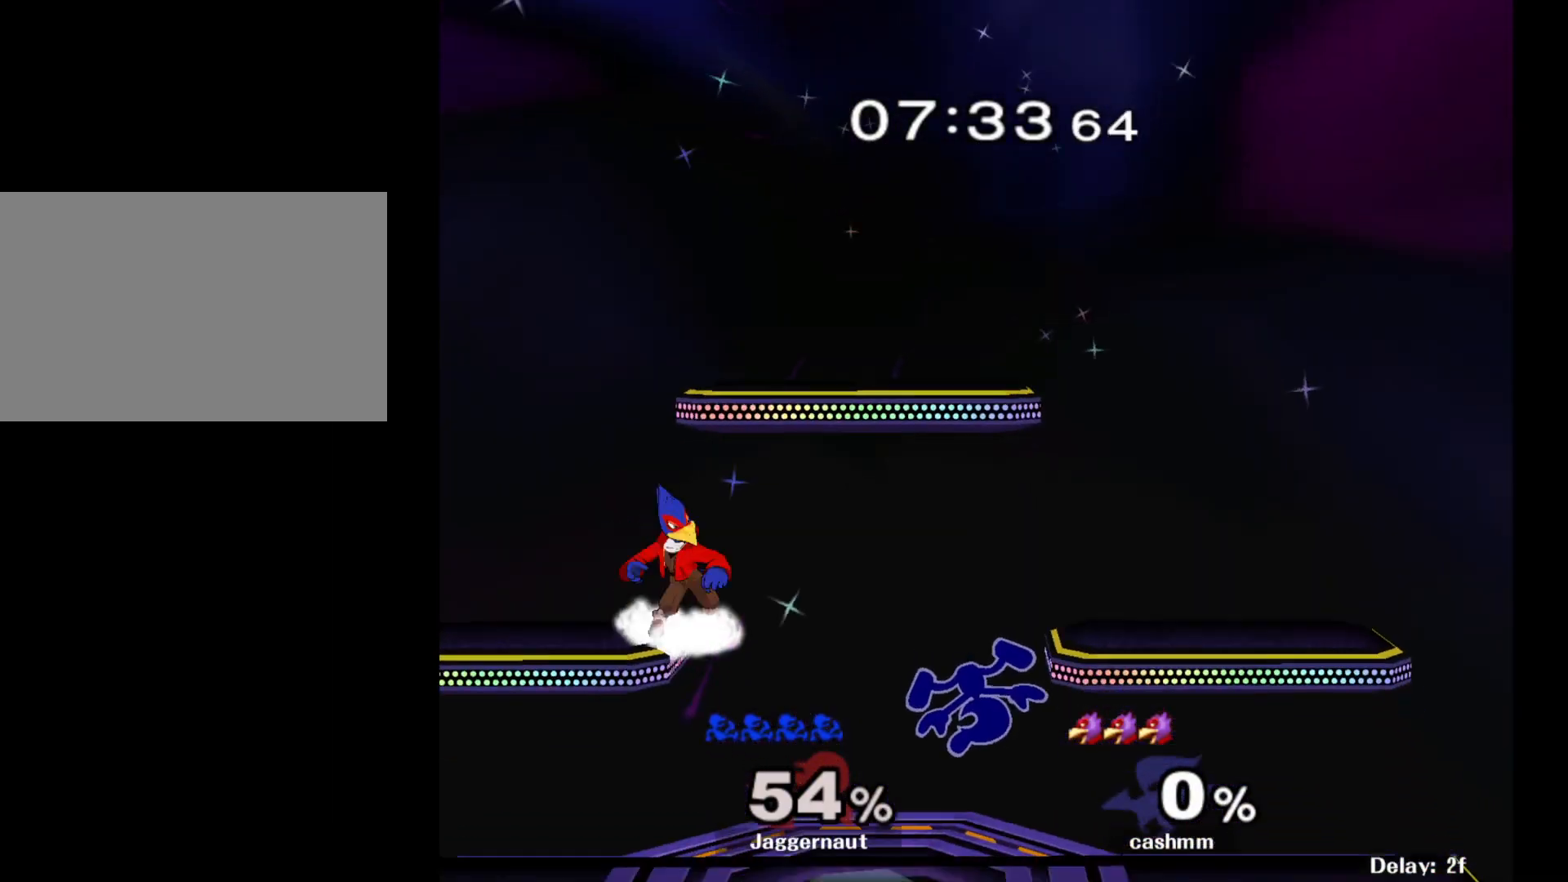
{"buttons": [], "left_stick": "left", "right_stick": "center", "events": [[83, "R1", "down"], [200, "left_stick", "center"], [217, "R1", "up"], [317, "left_stick", "right"], [417, "left_stick", "left"]]}
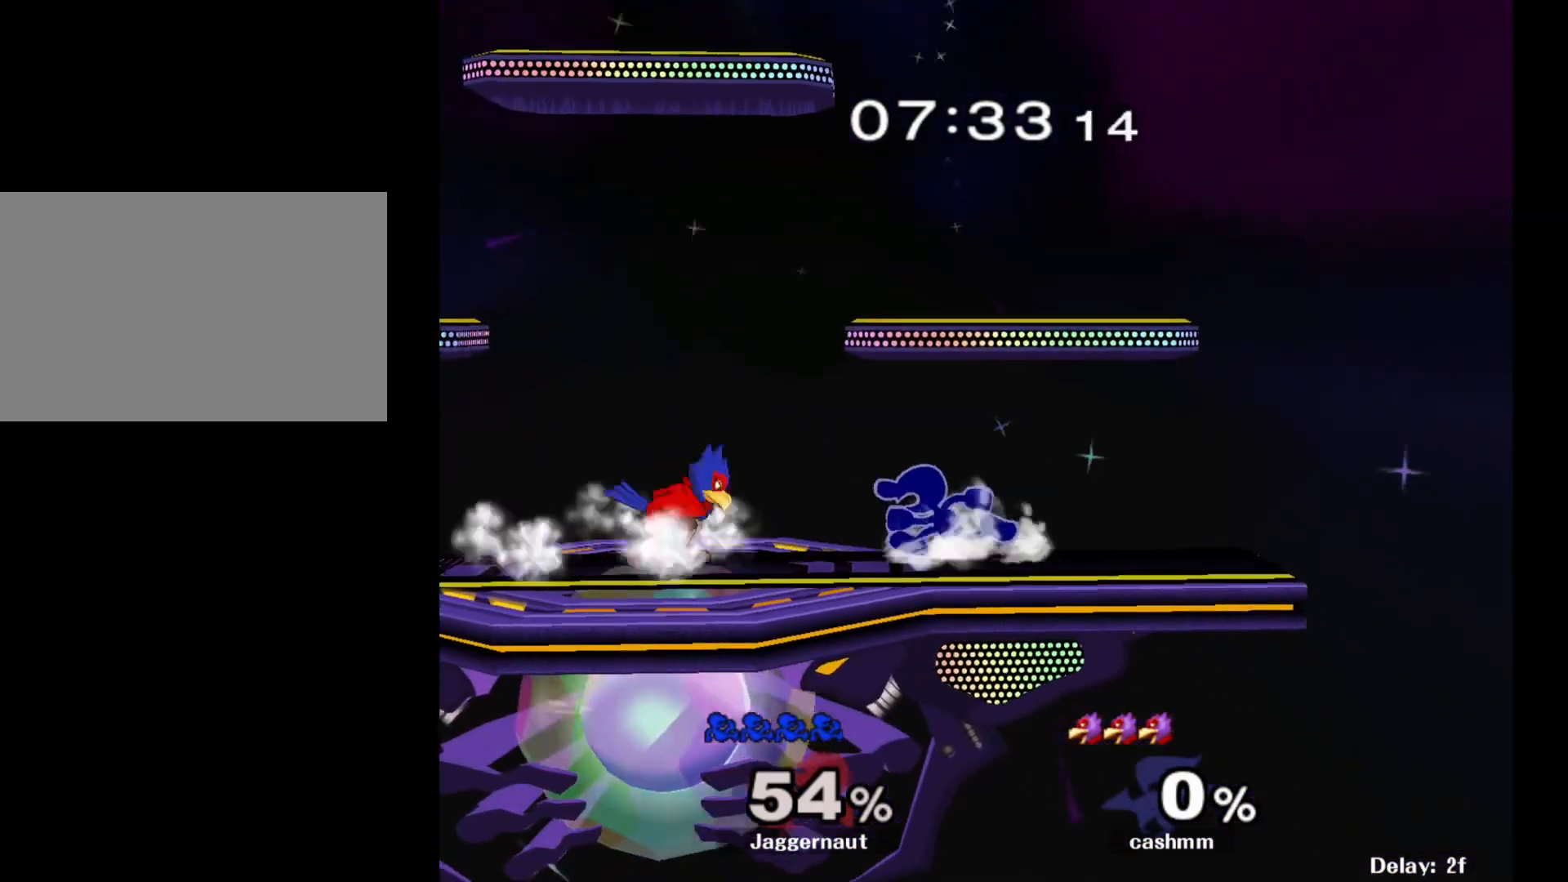
{"buttons": [], "left_stick": "left", "right_stick": "center", "events": [[167, "R1", "down"], [500, "R1", "up"]]}
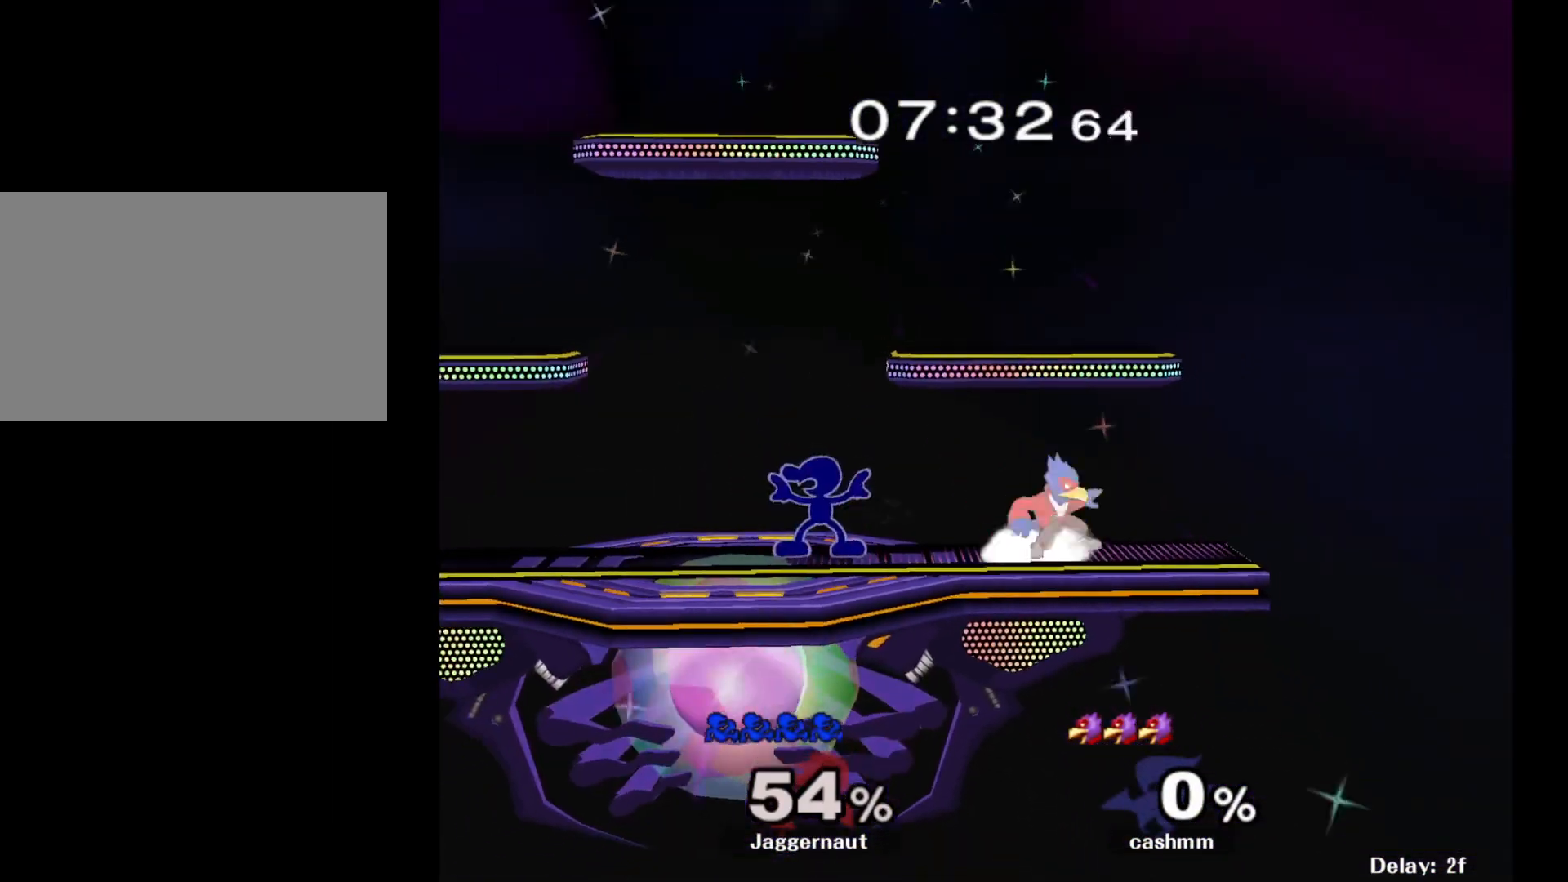
{"buttons": [], "left_stick": "left", "right_stick": "center", "events": [[17, "left_stick", "center"], [100, "Y", "down"], [100, "left_stick", "down-left"], [183, "R1", "down"], [250, "Y", "up"], [250, "left_stick", "center"], [317, "R1", "up"], [333, "left_stick", "left"]]}
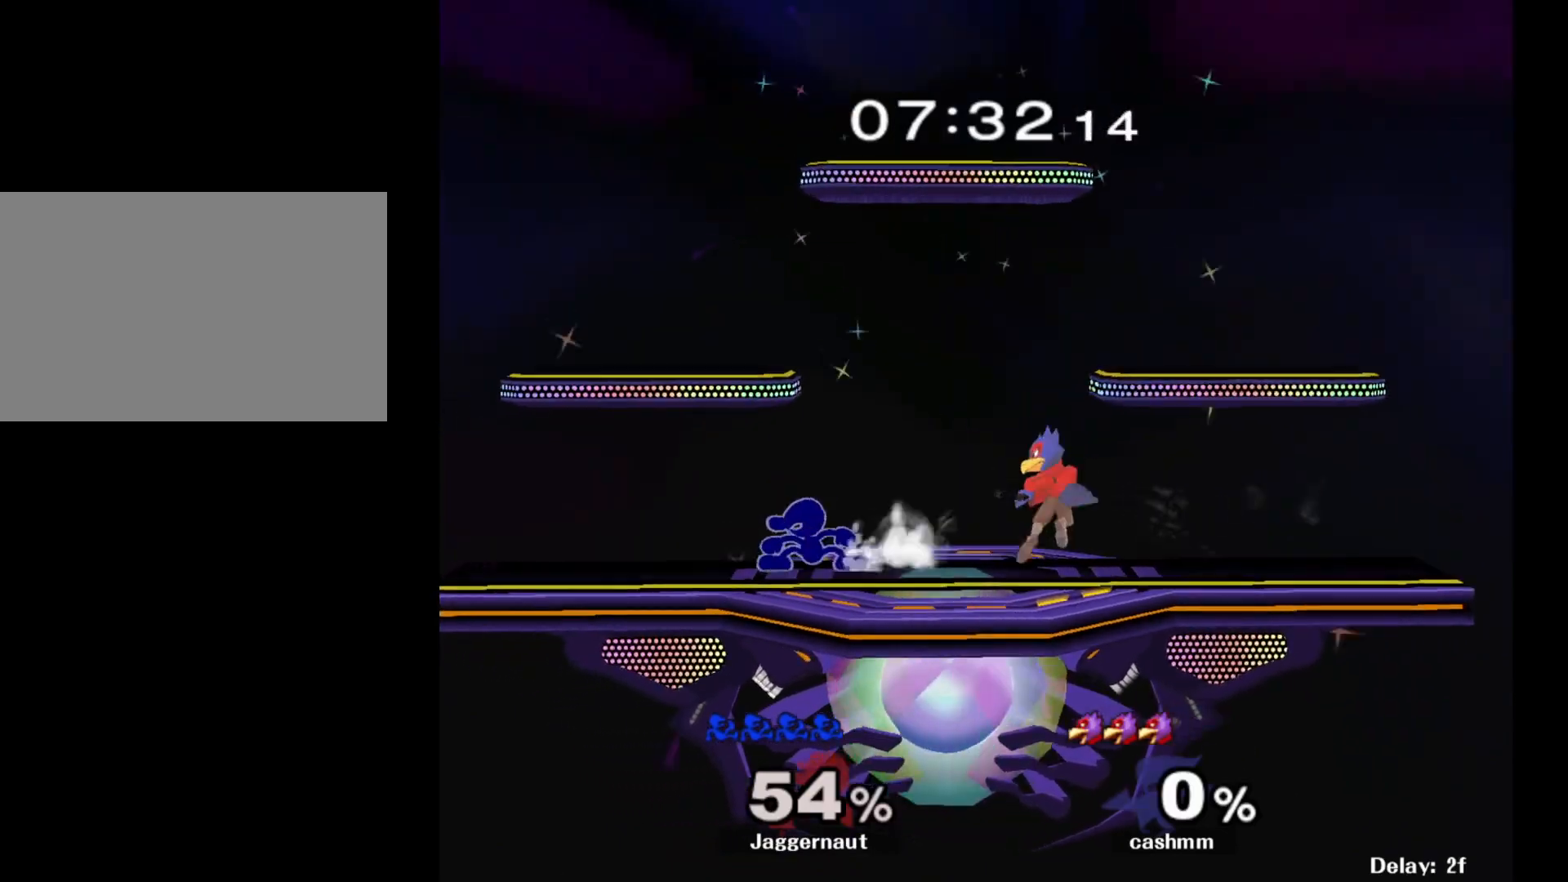
{"buttons": ["R1"], "left_stick": "center", "right_stick": "center", "events": [[17, "Y", "down"], [133, "left_stick", "center"], [250, "left_stick", "down-right"], [350, "Y", "up"], [467, "left_stick", "center"], [500, "R1", "down"]]}
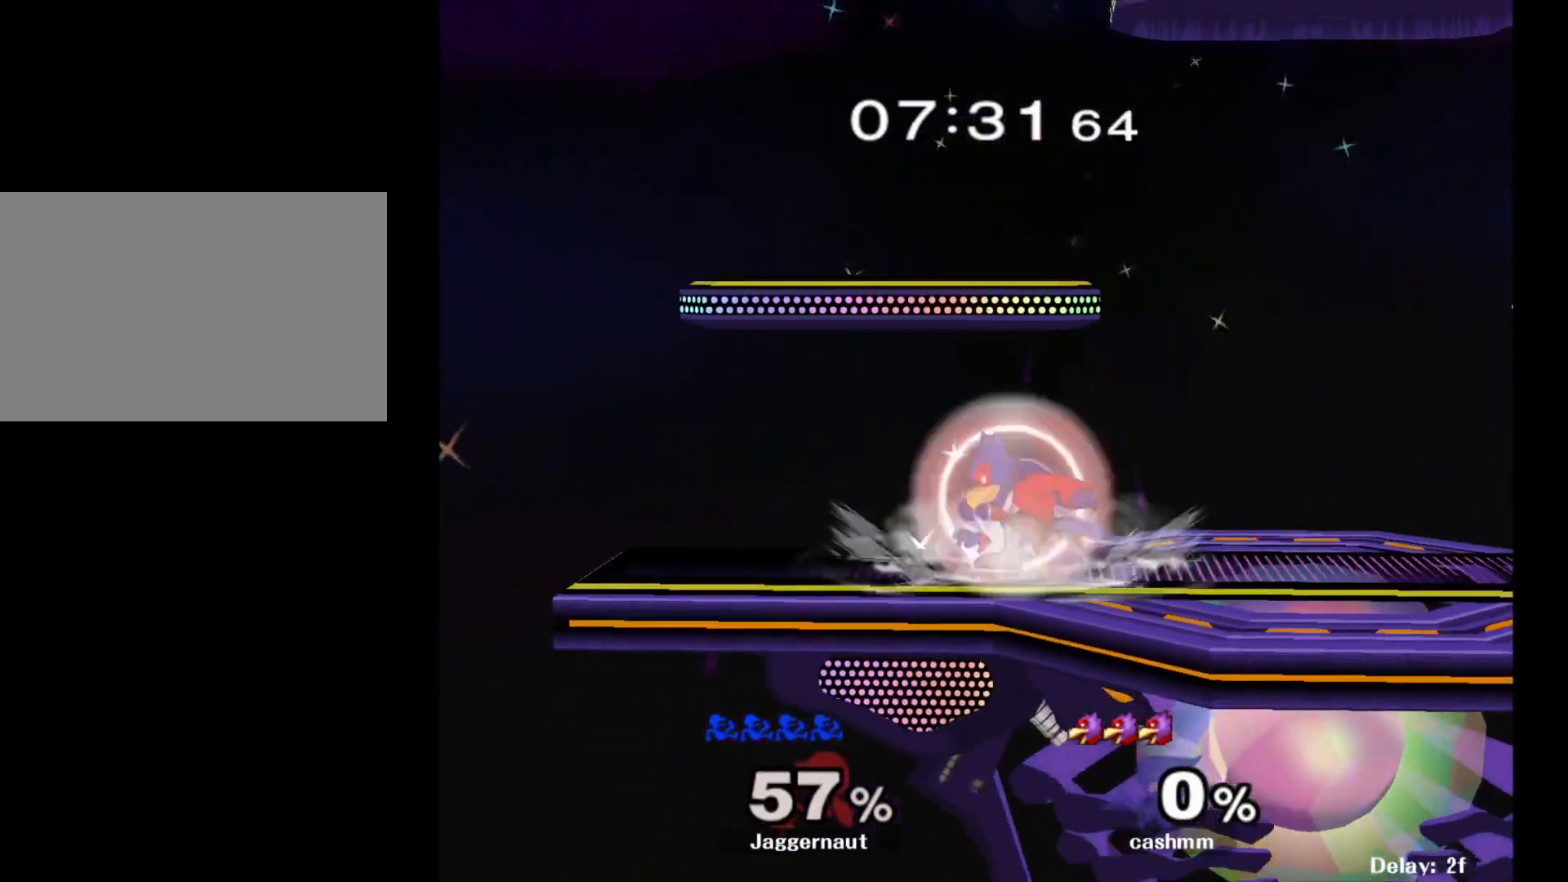
{"buttons": ["R1"], "left_stick": "center", "right_stick": "center", "events": []}
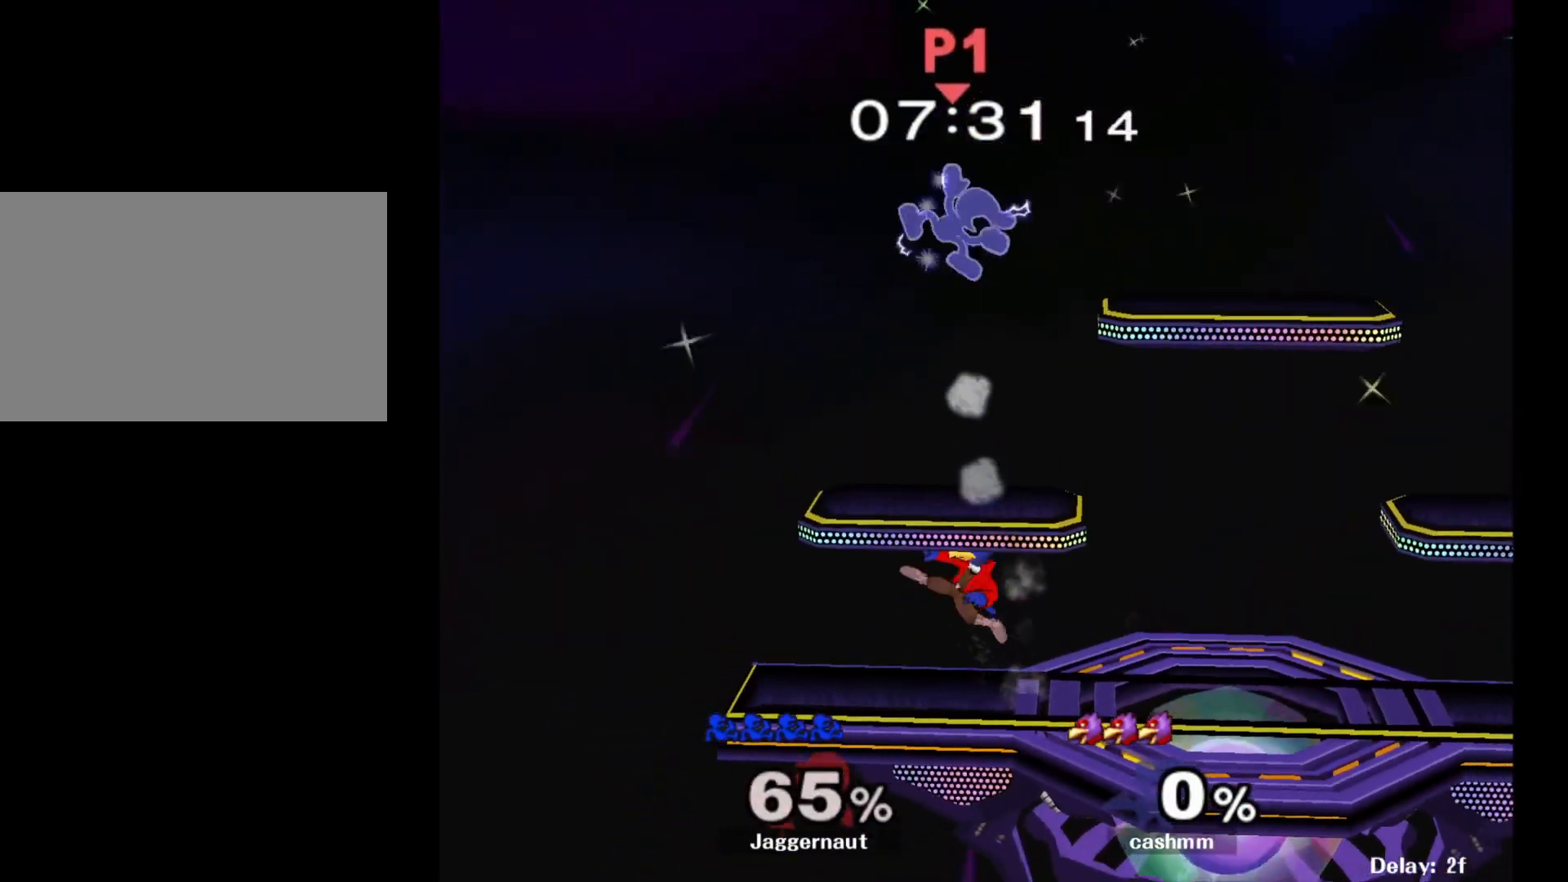
{"buttons": ["Y"], "left_stick": "up", "right_stick": "center", "events": [[33, "R1", "up"], [167, "left_stick", "left"], [267, "Y", "down"], [317, "left_stick", "center"], [367, "Y", "up"], [450, "Y", "down"], [483, "left_stick", "up"]]}
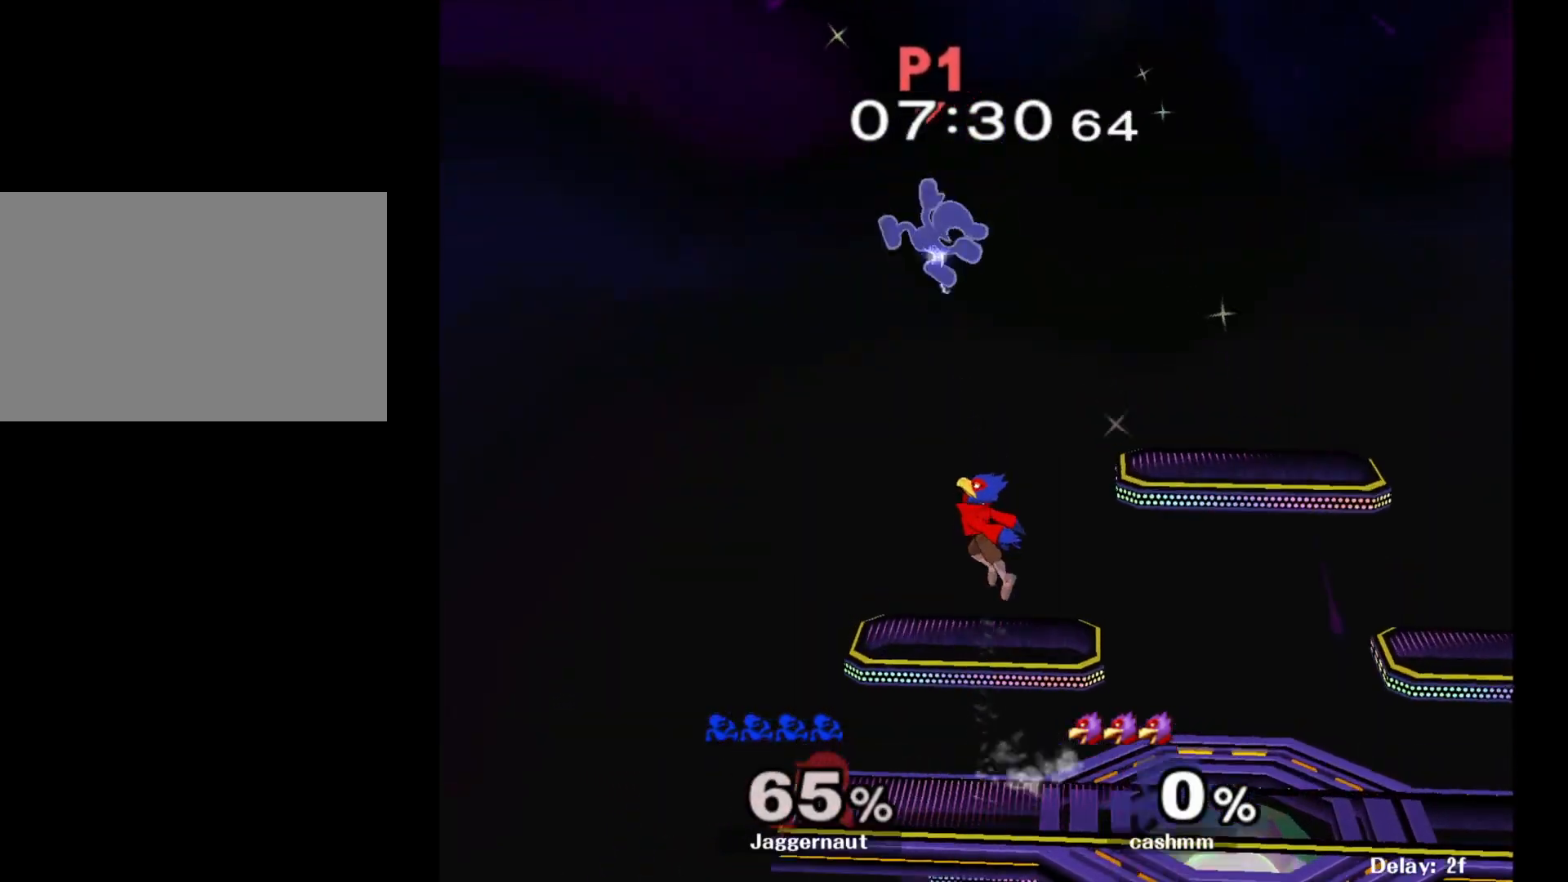
{"buttons": [], "left_stick": "center", "right_stick": "center", "events": [[33, "Y", "up"], [100, "Y", "down"], [200, "Y", "up"], [233, "Y", "down"], [383, "Y", "up"], [433, "left_stick", "center"]]}
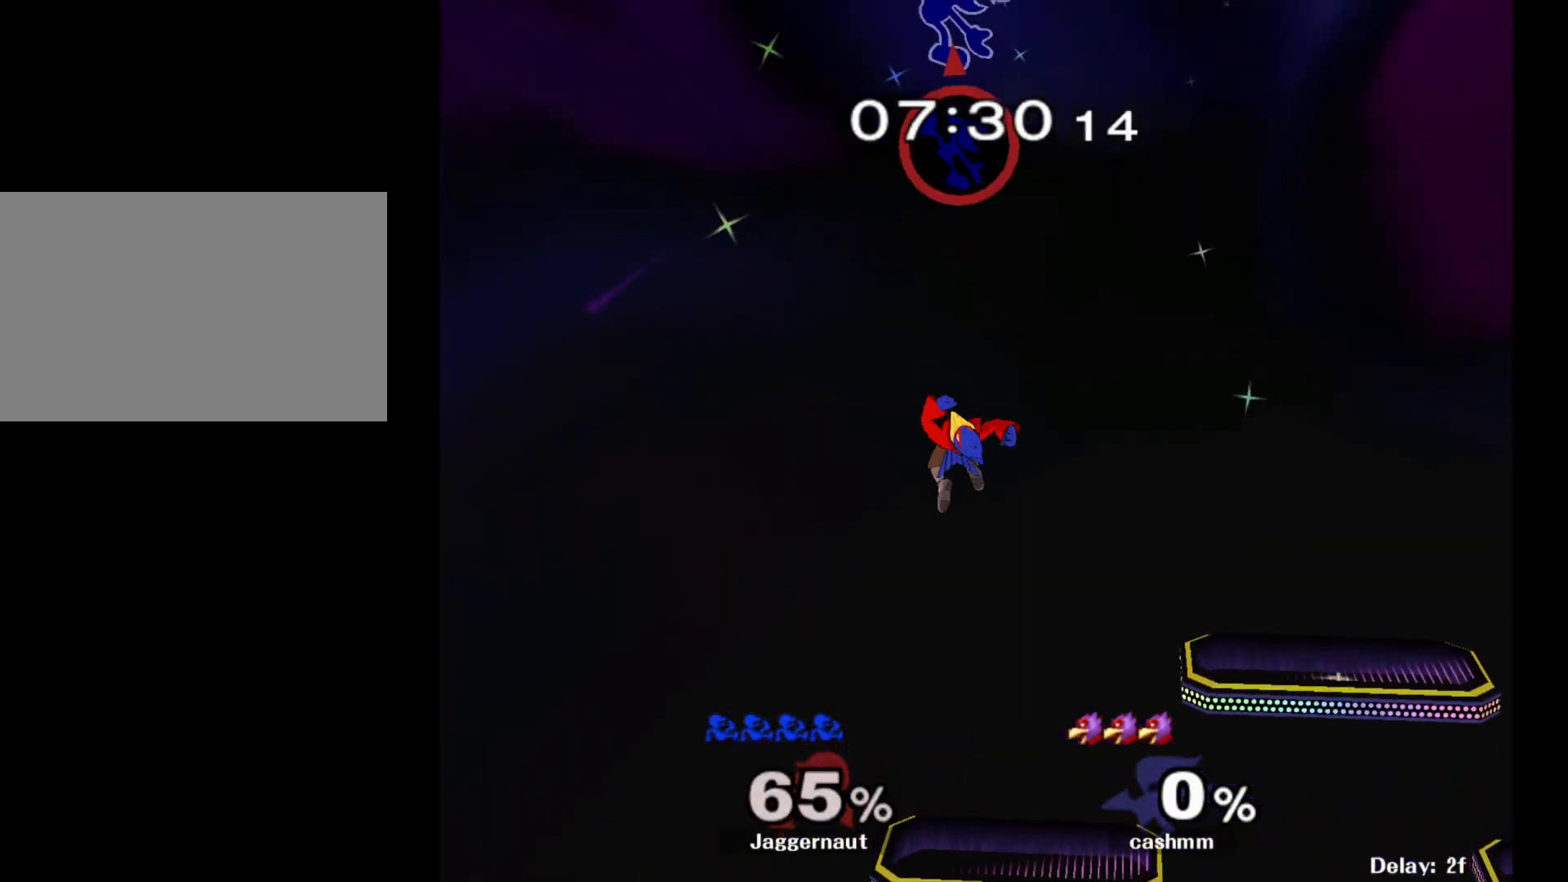
{"buttons": [], "left_stick": "right", "right_stick": "center", "events": [[33, "left_stick", "down"], [183, "right_stick", "down"], [283, "left_stick", "right"], [317, "right_stick", "center"]]}
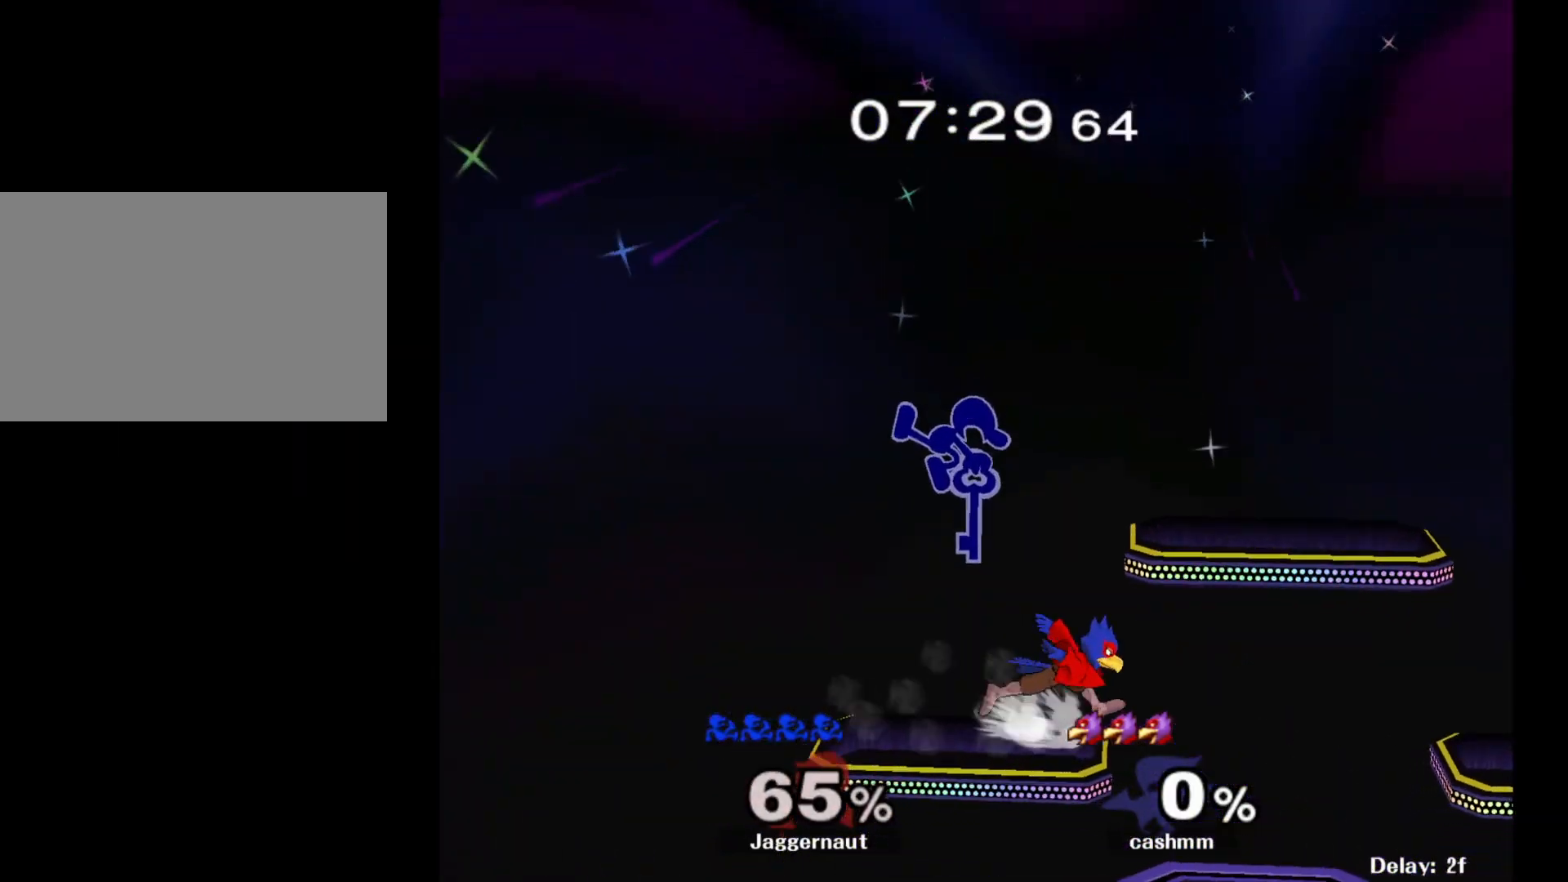
{"buttons": [], "left_stick": "right", "right_stick": "center", "events": []}
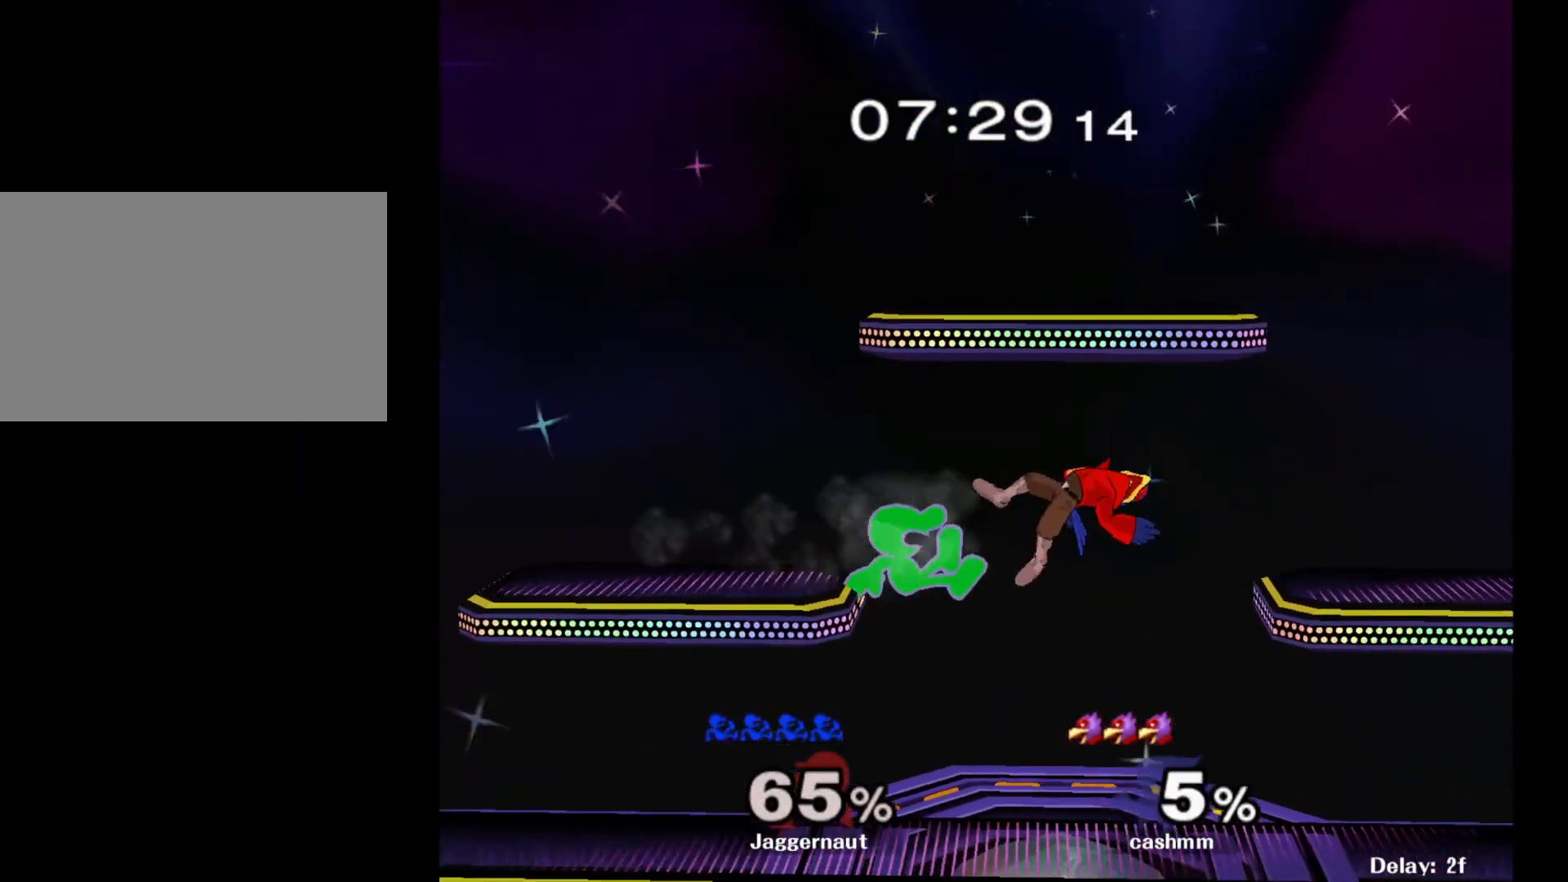
{"buttons": [], "left_stick": "down", "right_stick": "center", "events": [[150, "left_stick", "down"], [367, "A", "down"], [483, "A", "up"]]}
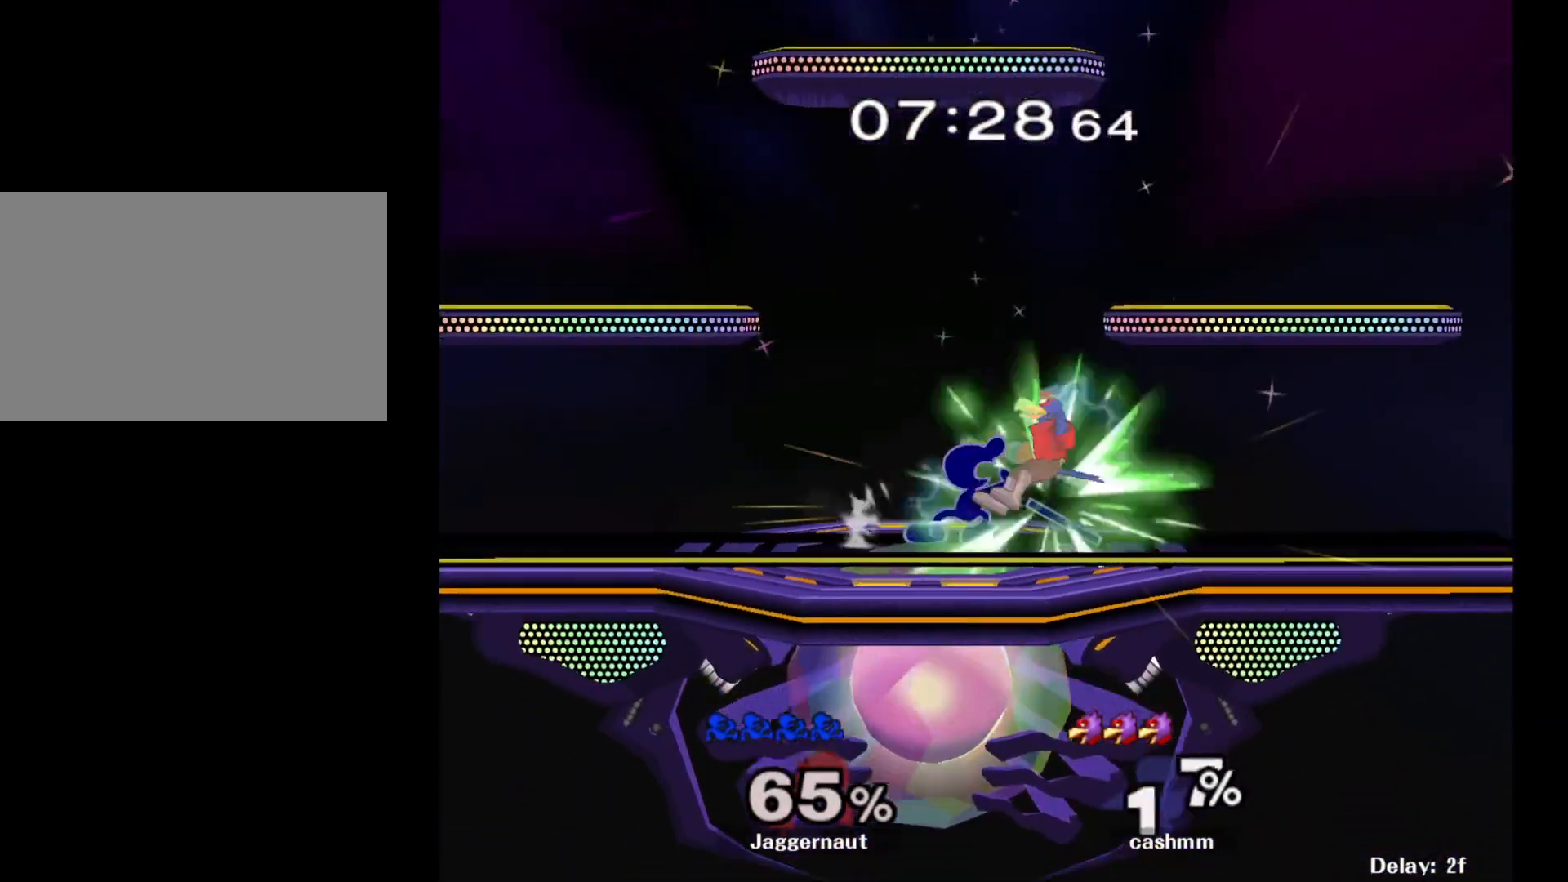
{"buttons": ["A"], "left_stick": "center", "right_stick": "center", "events": [[50, "A", "down"], [183, "A", "up"], [200, "left_stick", "center"], [417, "left_stick", "right"], [433, "A", "down"], [467, "left_stick", "center"]]}
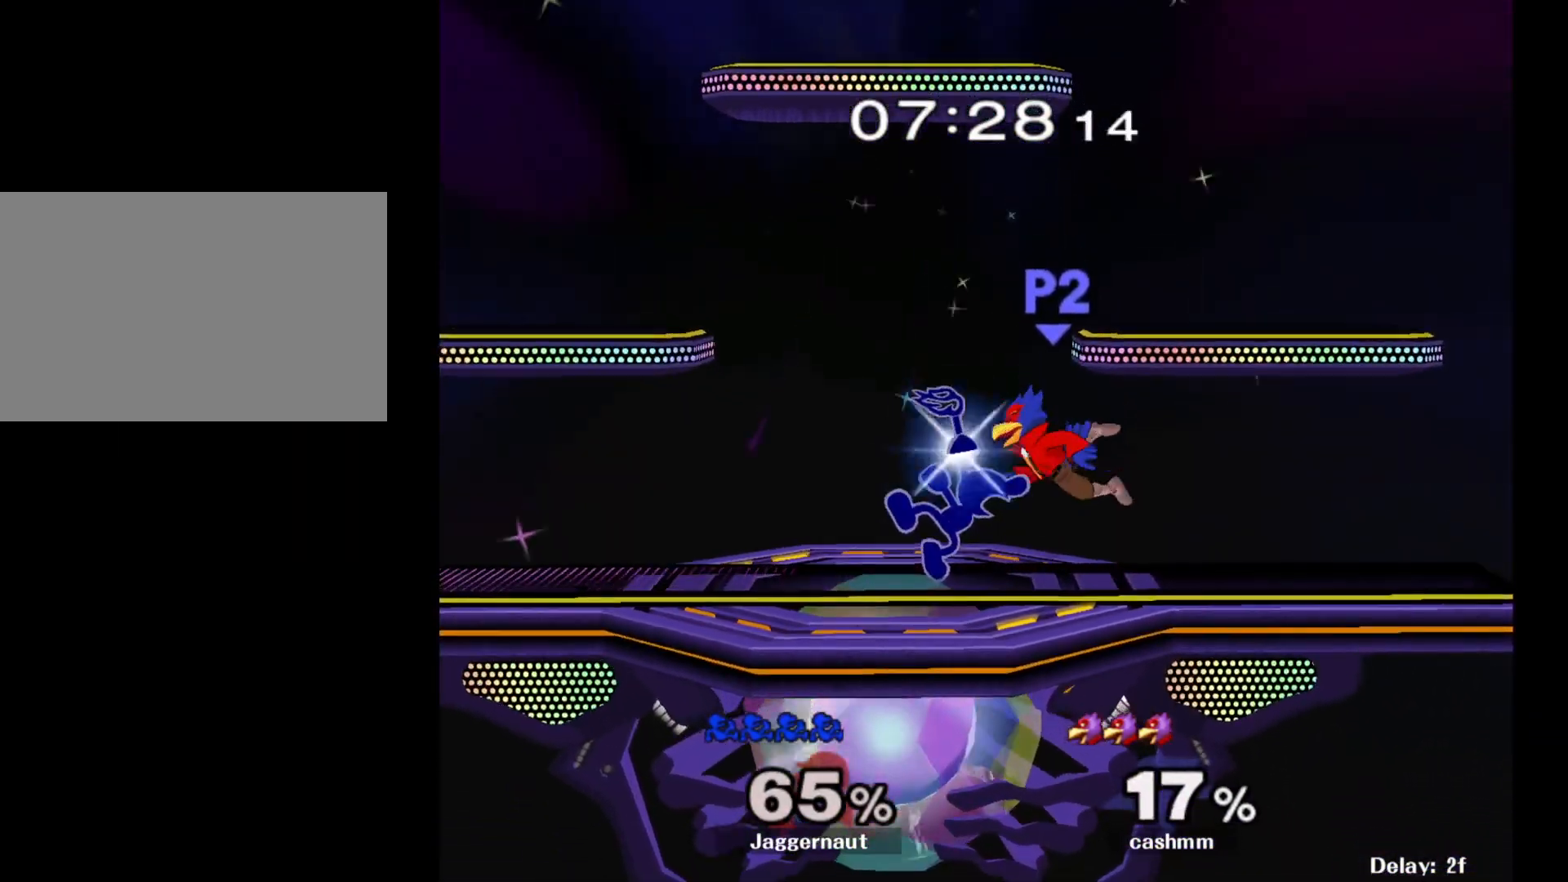
{"buttons": [], "left_stick": "center", "right_stick": "center", "events": [[33, "A", "up"], [233, "left_stick", "right"], [483, "left_stick", "center"]]}
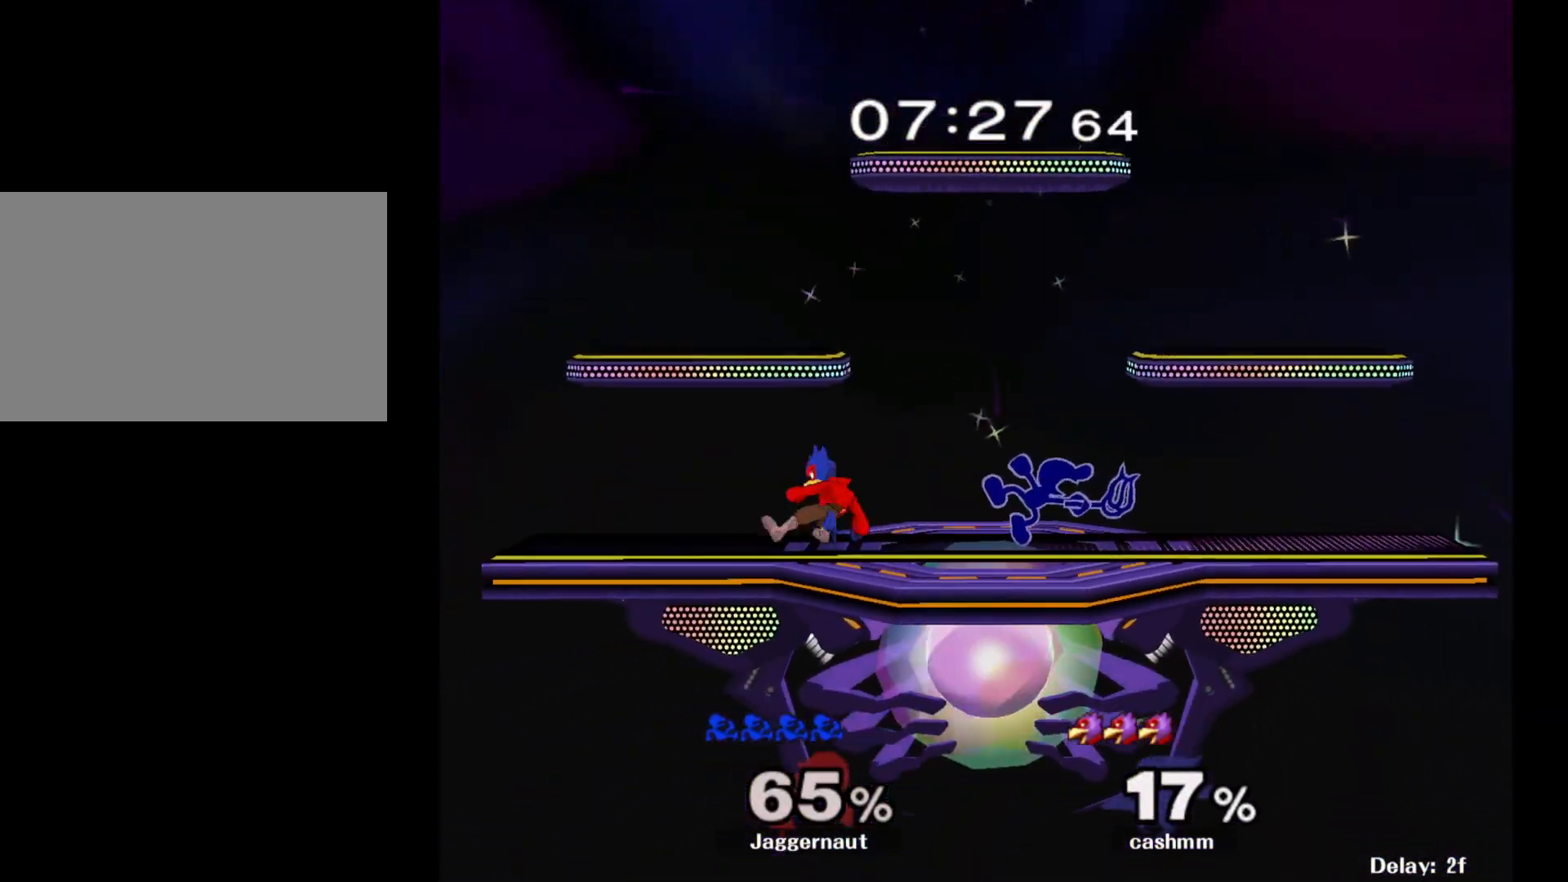
{"buttons": [], "left_stick": "left", "right_stick": "center", "events": [[217, "left_stick", "left"], [267, "Y", "down"], [283, "Y", "up"], [367, "A", "down"], [467, "A", "up"]]}
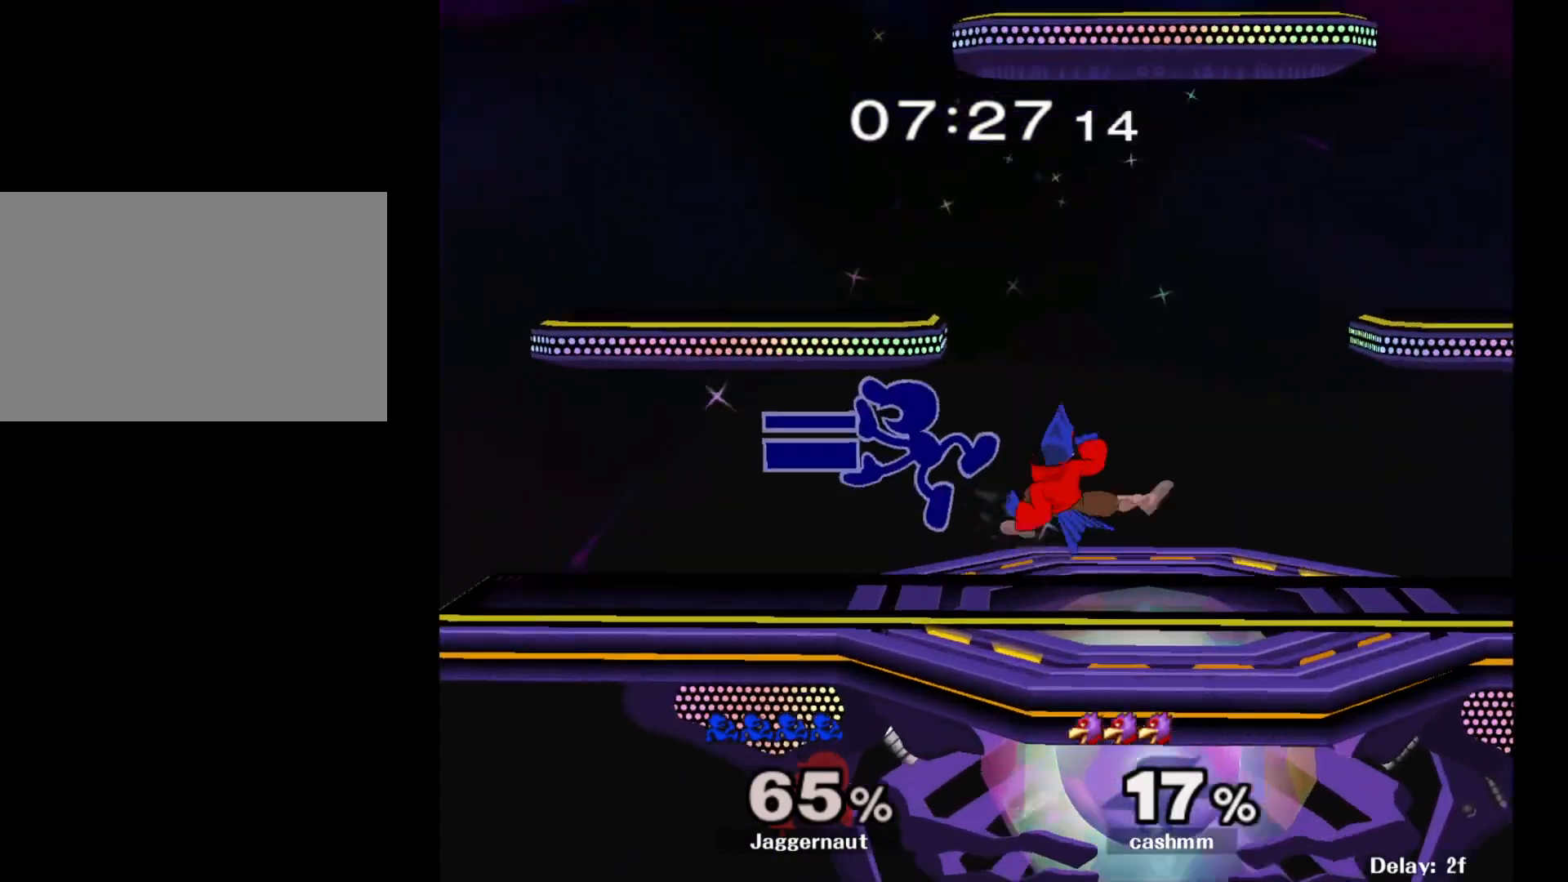
{"buttons": [], "left_stick": "right", "right_stick": "center", "events": [[17, "left_stick", "center"], [183, "R1", "down"], [183, "left_stick", "down-left"], [333, "left_stick", "center"], [350, "R1", "up"], [467, "left_stick", "right"]]}
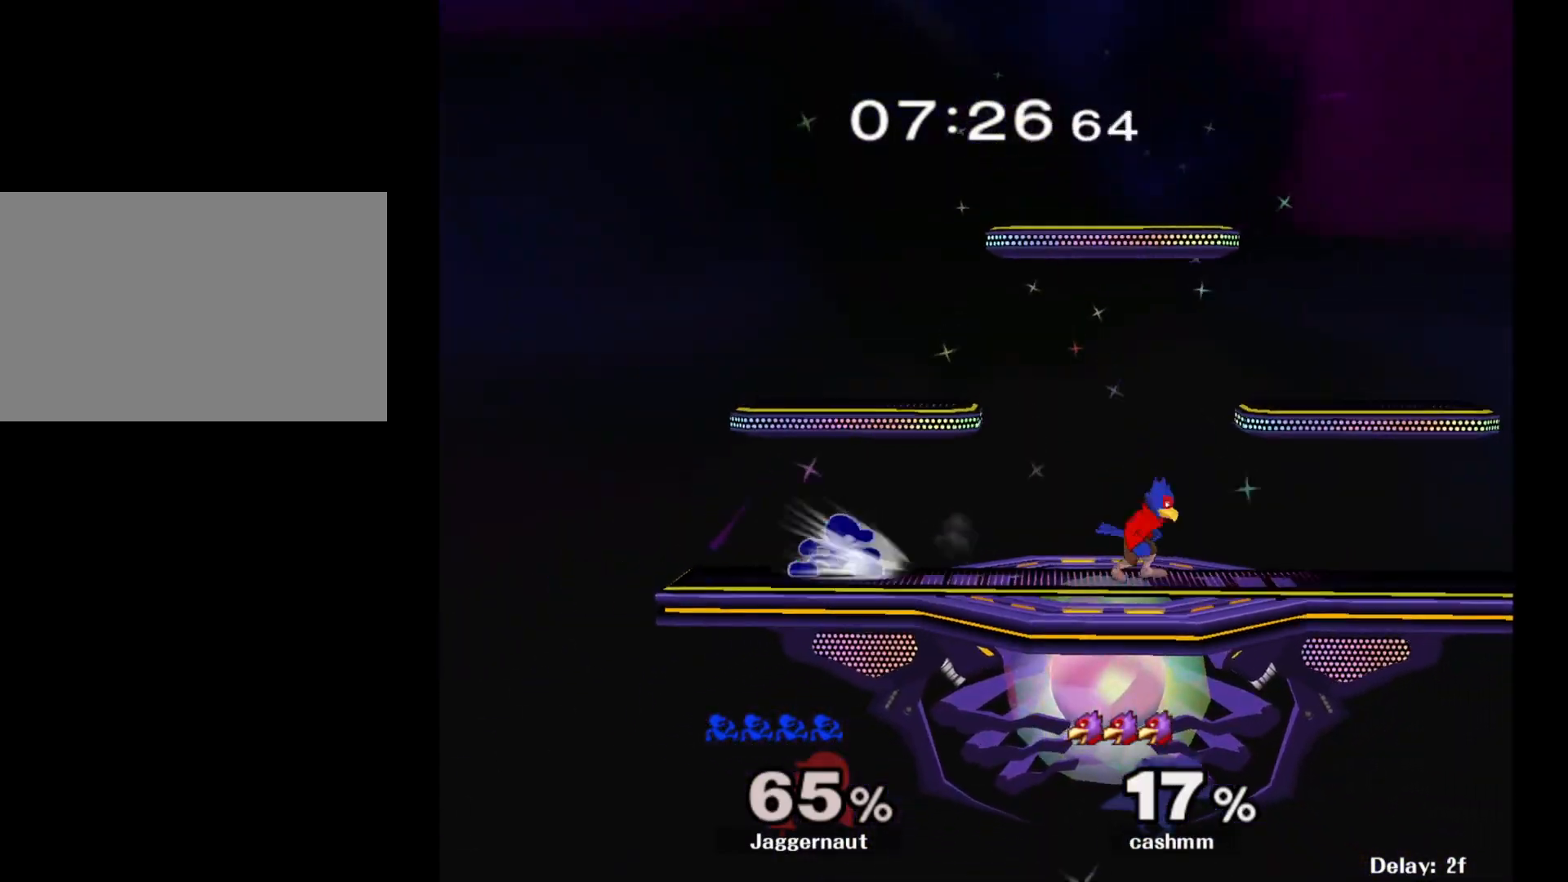
{"buttons": ["R1"], "left_stick": "down", "right_stick": "center", "events": [[17, "Y", "down"], [67, "Y", "up"], [117, "A", "down"], [233, "A", "up"], [367, "left_stick", "center"], [450, "left_stick", "down"], [483, "R1", "down"]]}